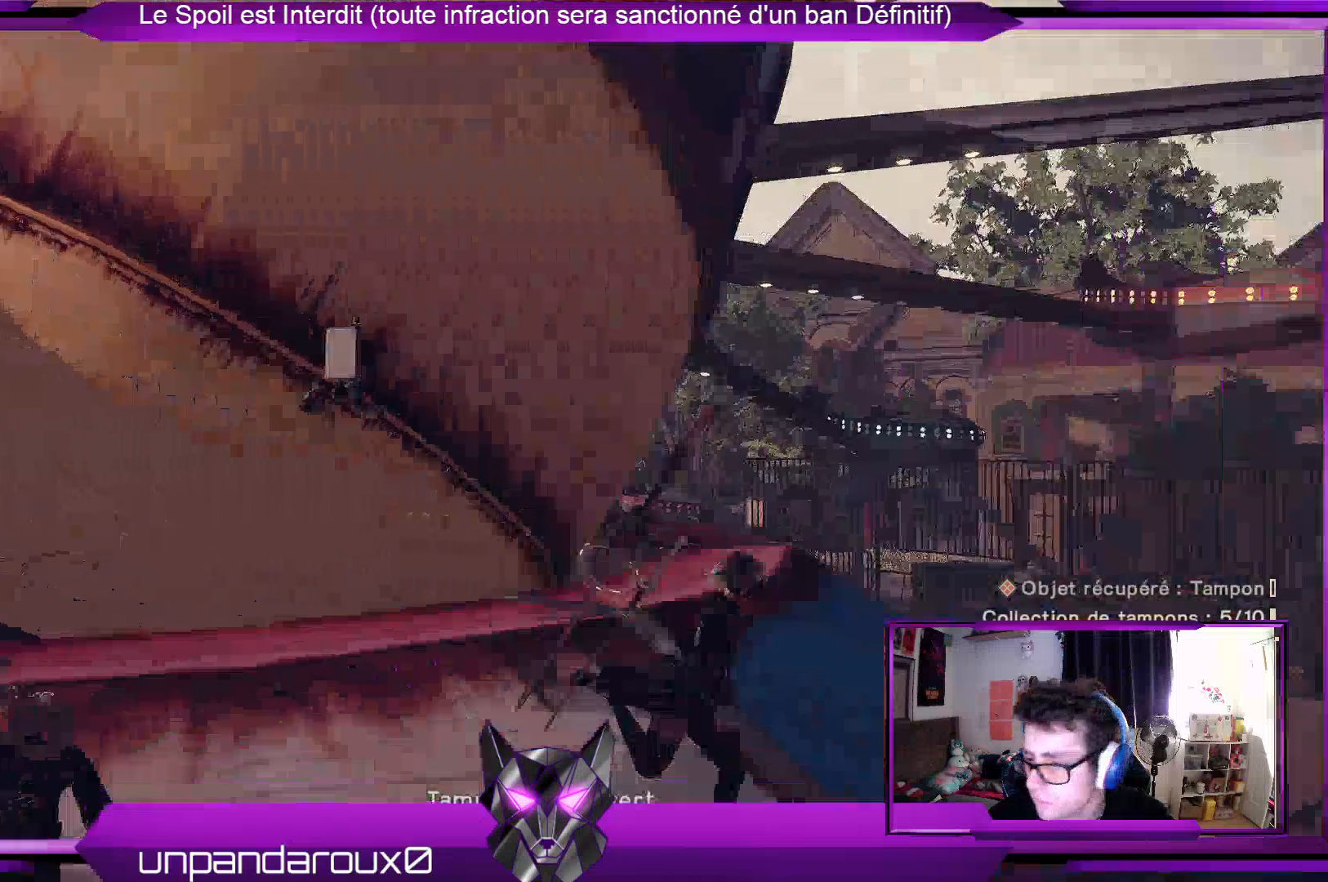
Gameplay with a controller (Xbox layout); each line is a JSON object with the inputs held at the frame after it. "events" lists button and stick changes between this image and that frame as [ms after this image, input, new state], when the widget could be followed in between.
{"buttons": [], "left_stick": "down-right", "right_stick": "center", "events": []}
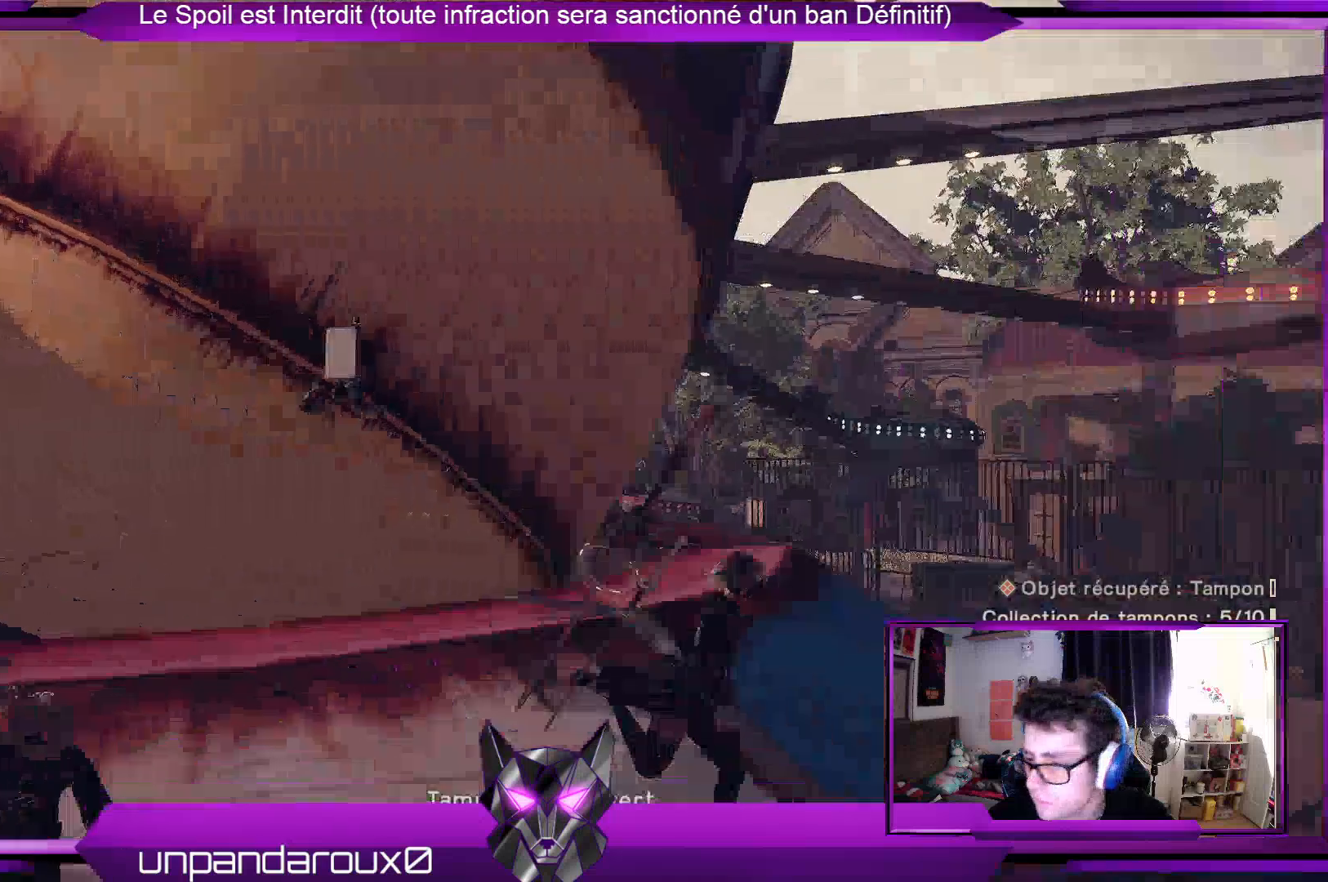
{"buttons": ["R2"], "left_stick": "up", "right_stick": "center", "events": [[500, "R2", "down"], [500, "left_stick", "up"]]}
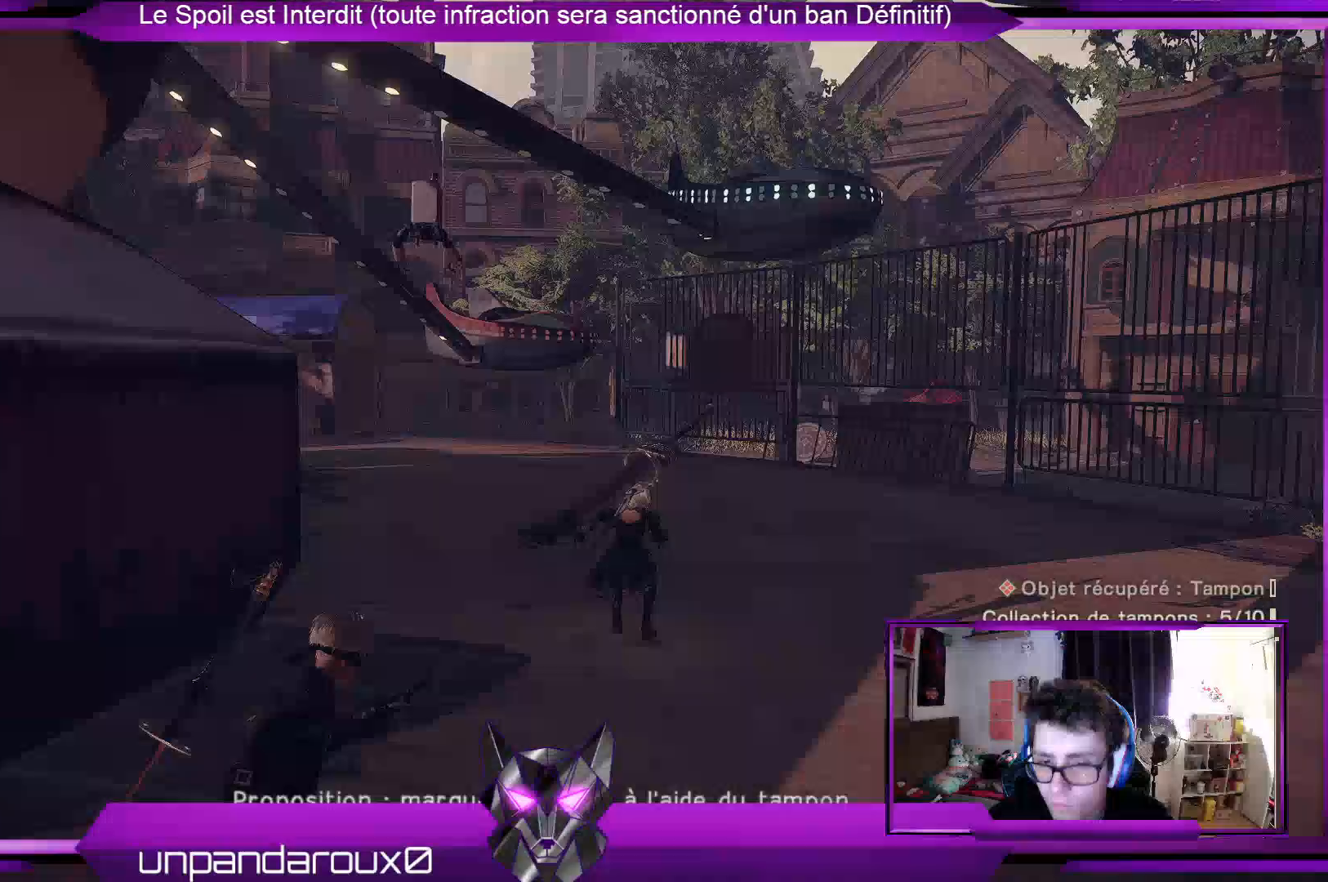
{"buttons": ["R2"], "left_stick": "up", "right_stick": "center", "events": []}
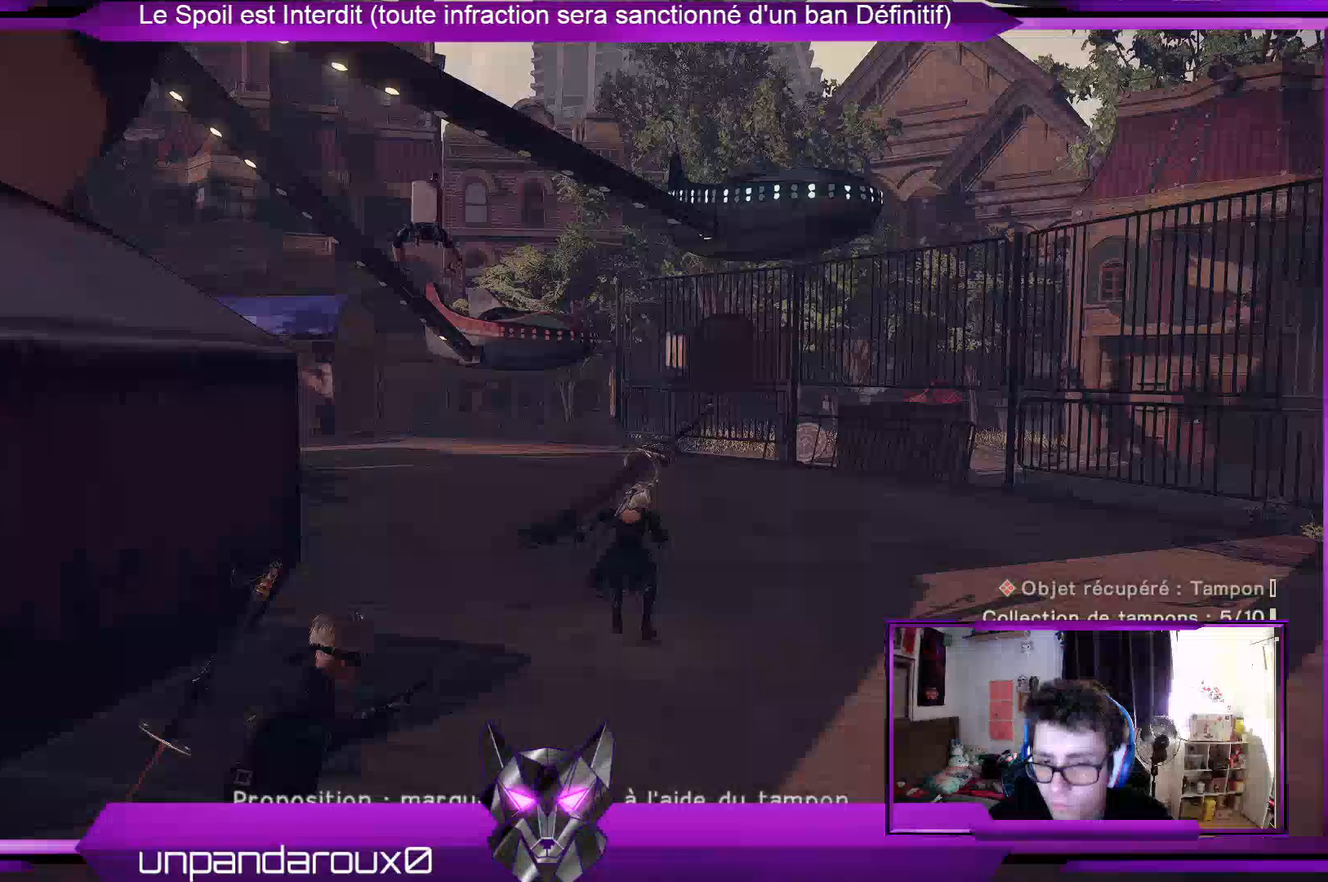
{"buttons": ["R2"], "left_stick": "up", "right_stick": "center", "events": []}
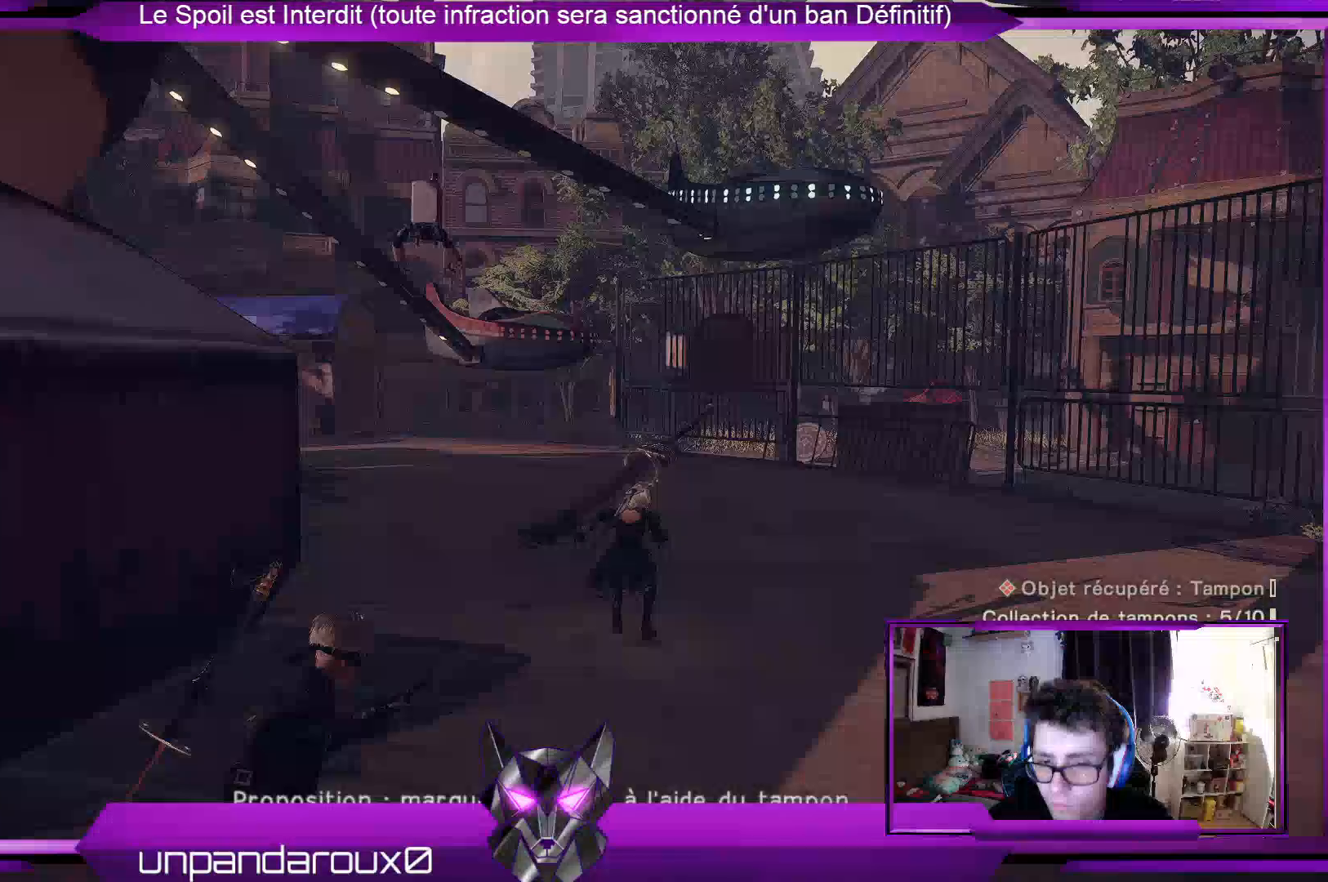
{"buttons": ["R2"], "left_stick": "up", "right_stick": "center", "events": []}
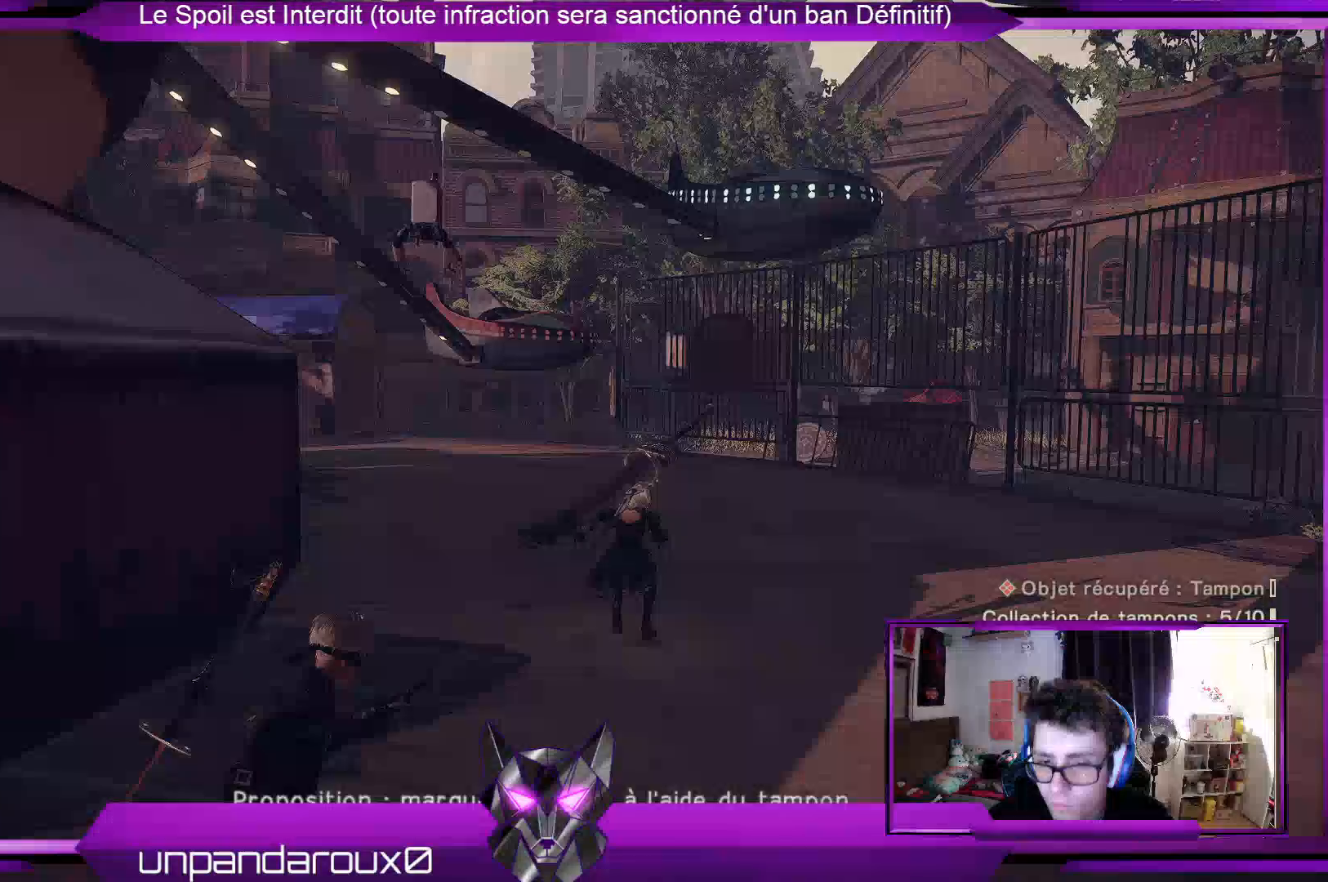
{"buttons": [], "left_stick": "center", "right_stick": "left", "events": [[500, "R2", "up"], [500, "left_stick", "center"], [500, "right_stick", "left"]]}
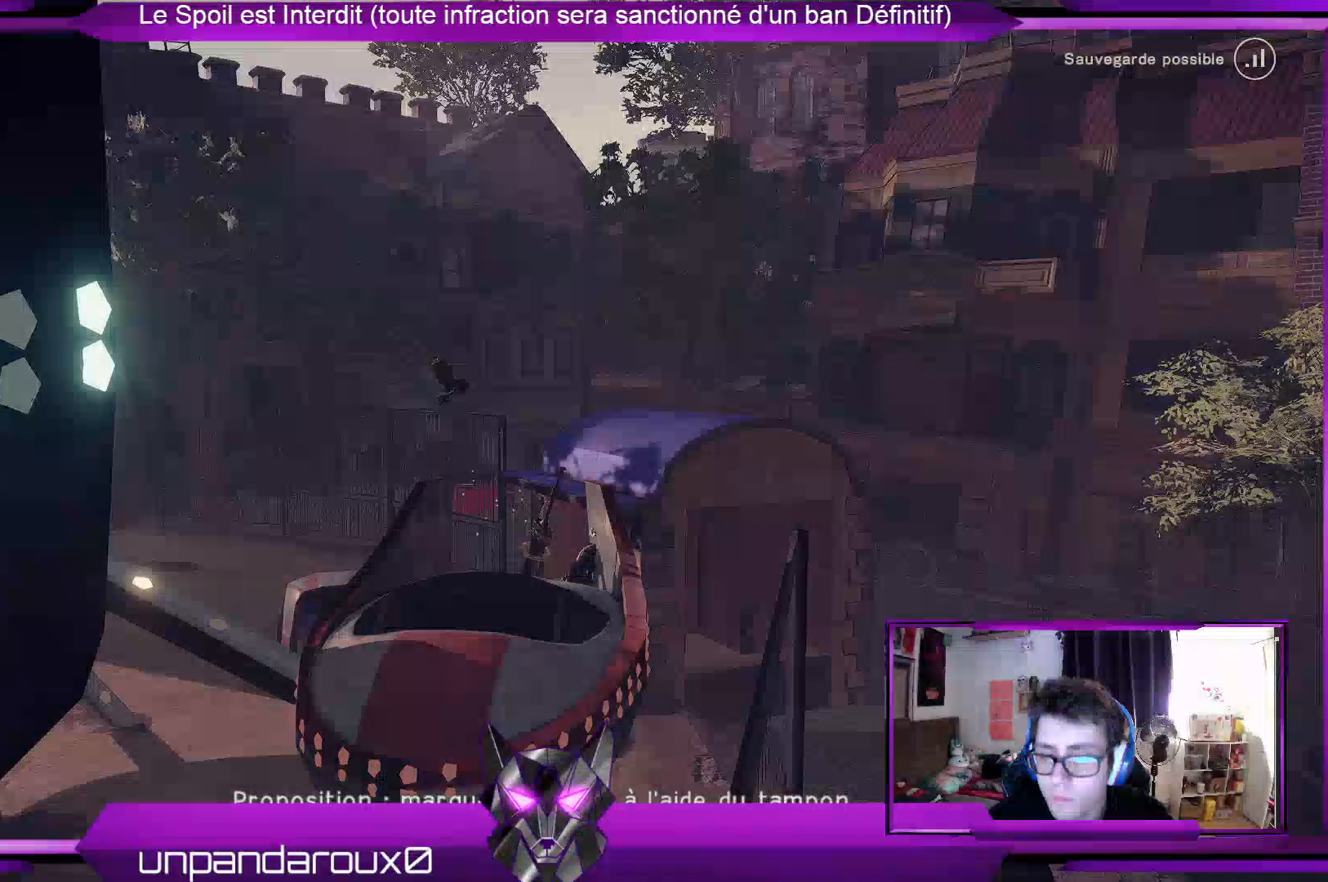
{"buttons": [], "left_stick": "center", "right_stick": "left", "events": []}
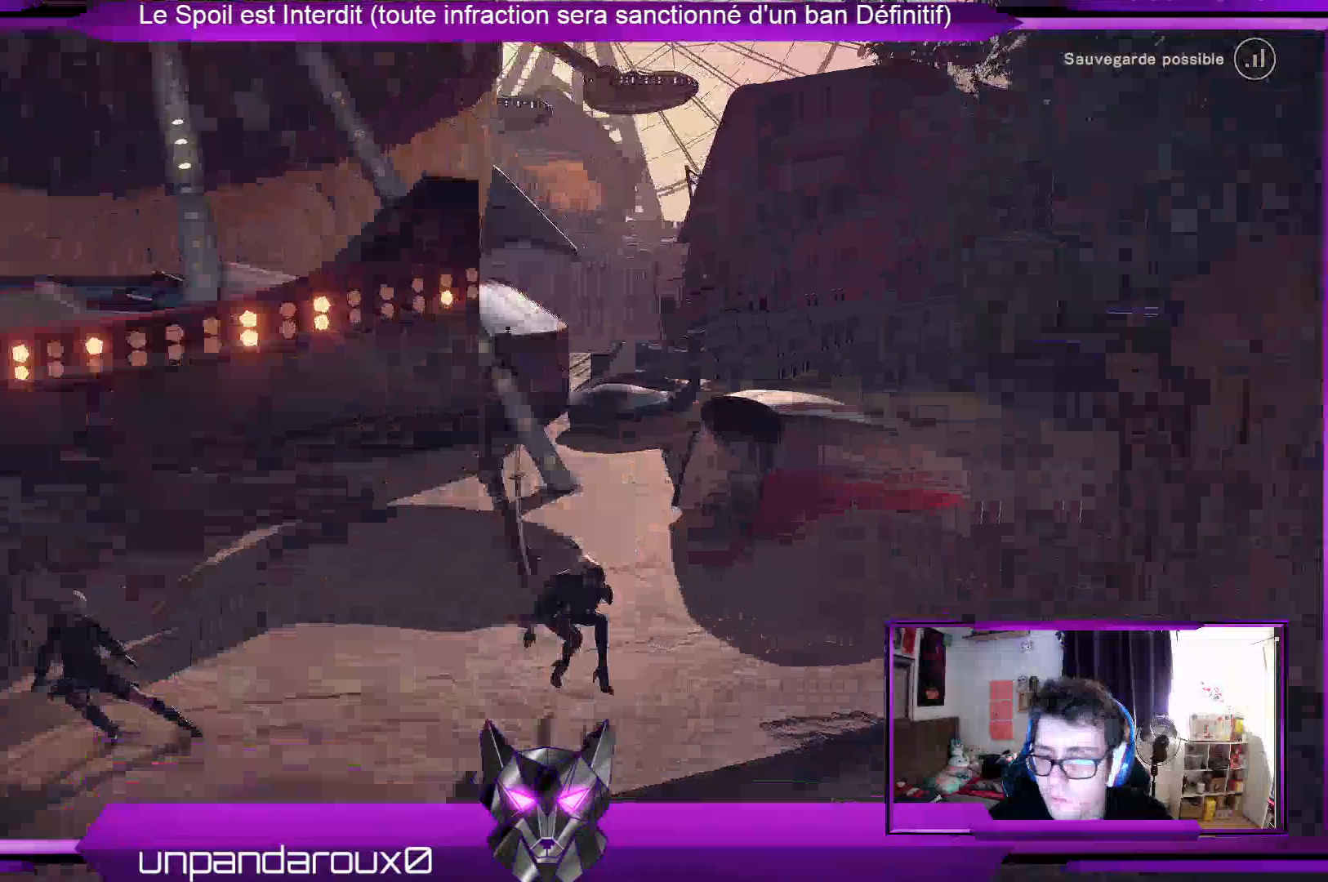
{"buttons": ["A"], "left_stick": "center", "right_stick": "center", "events": [[300, "right_stick", "center"], [400, "A", "down"]]}
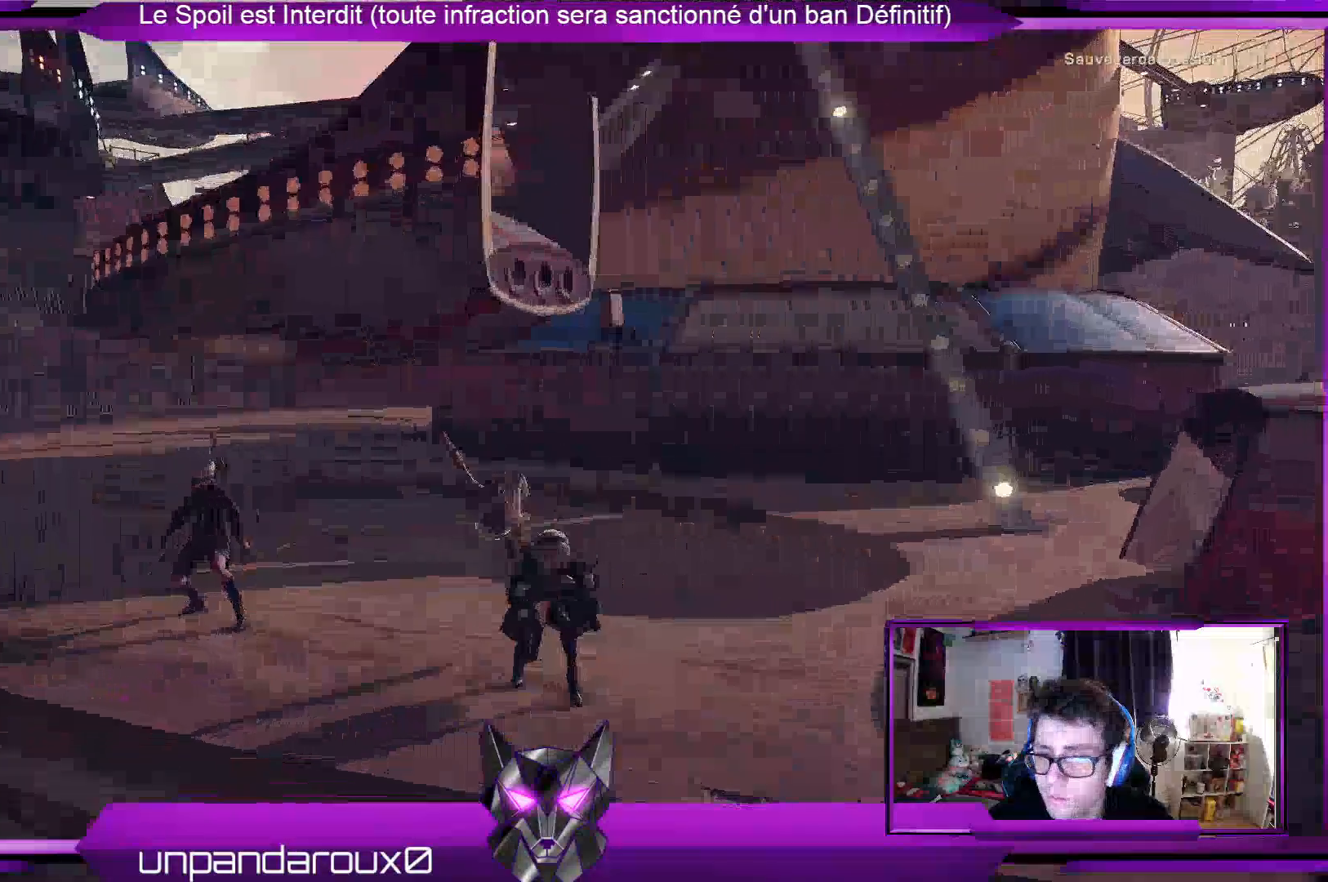
{"buttons": ["A"], "left_stick": "up-left", "right_stick": "center", "events": [[33, "A", "up"], [267, "A", "down"], [433, "left_stick", "up-left"]]}
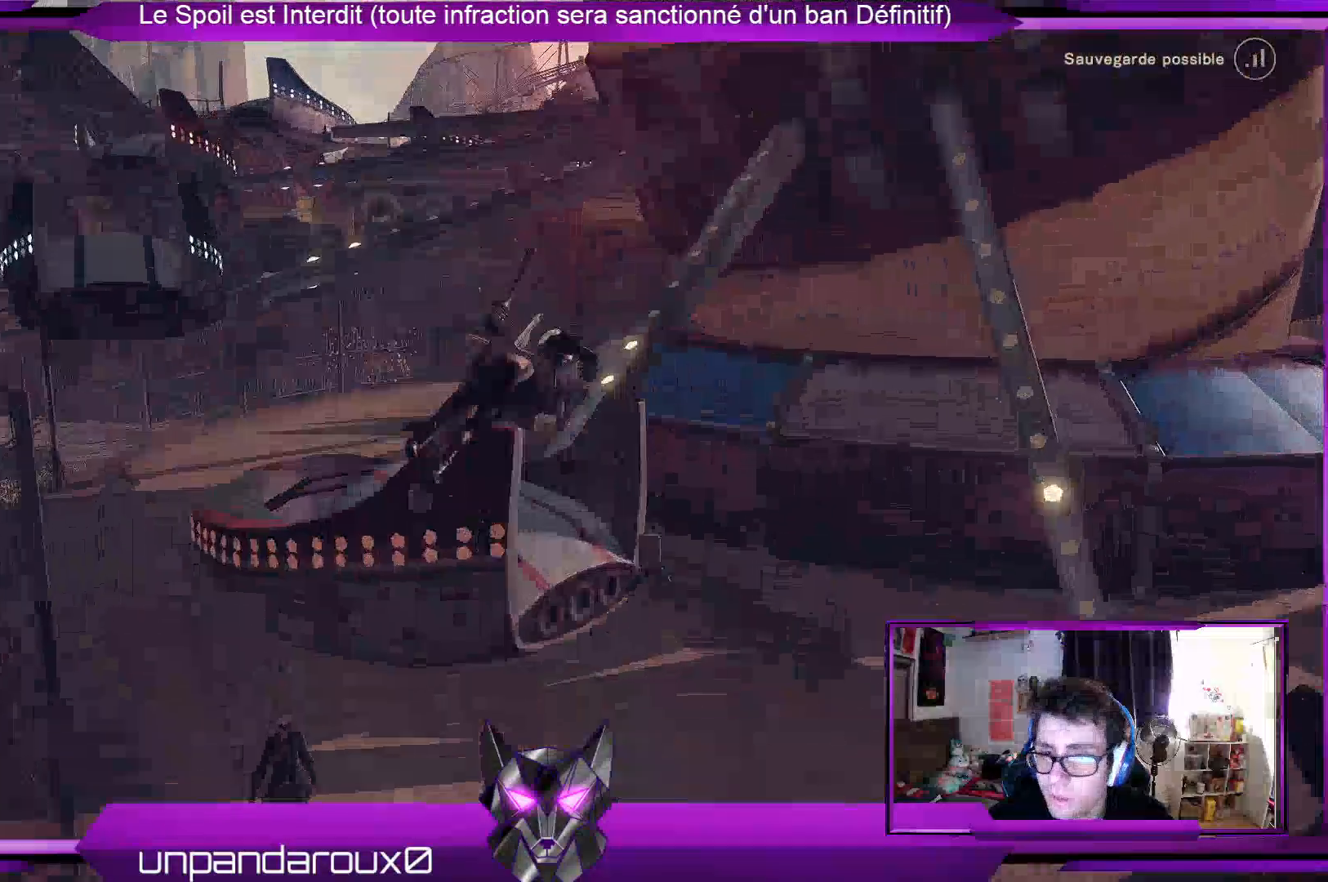
{"buttons": [], "left_stick": "center", "right_stick": "center", "events": [[233, "A", "up"], [267, "left_stick", "up"], [400, "left_stick", "center"]]}
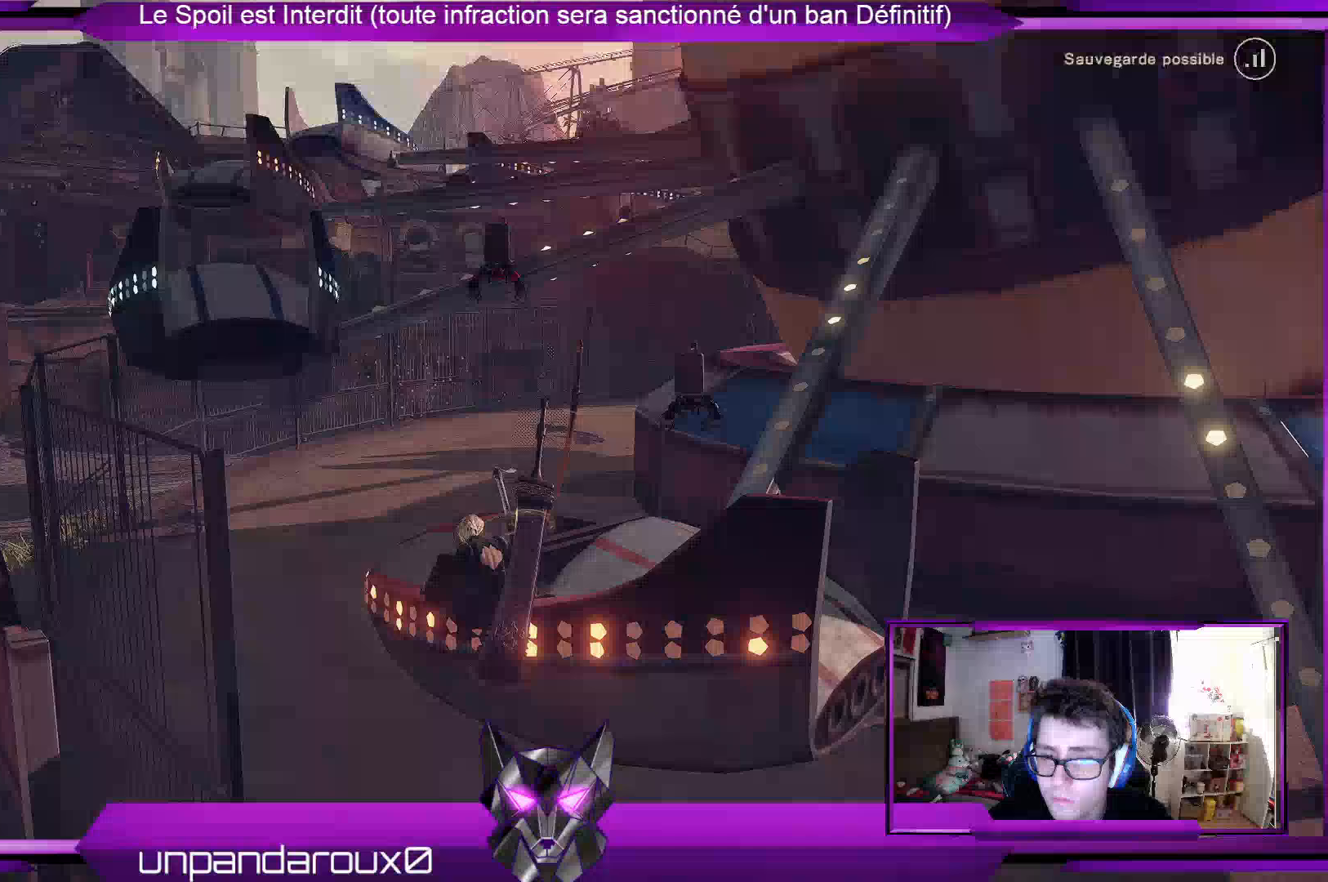
{"buttons": [], "left_stick": "center", "right_stick": "center", "events": [[67, "left_stick", "up-right"], [367, "A", "down"], [367, "left_stick", "center"], [467, "A", "up"]]}
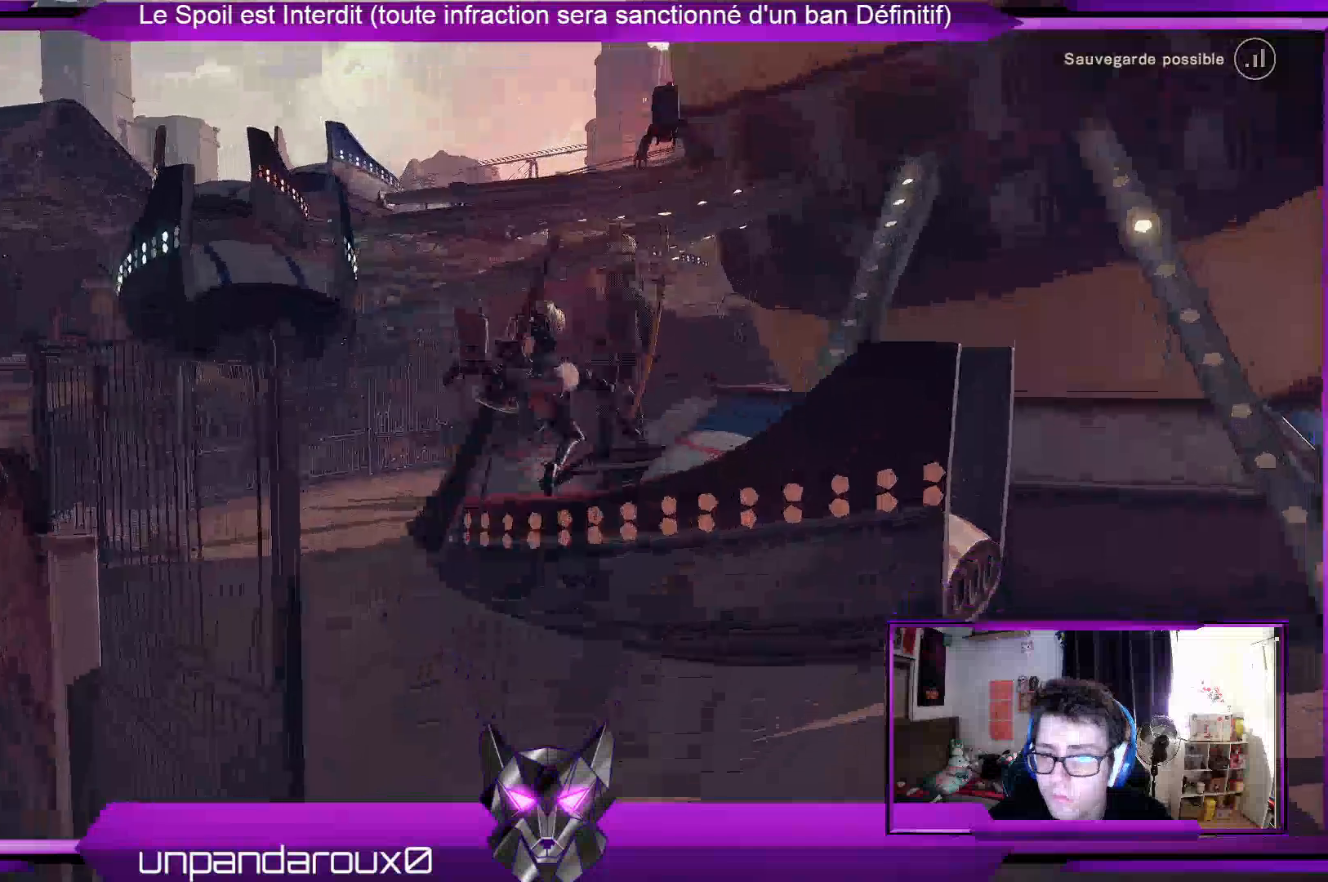
{"buttons": [], "left_stick": "center", "right_stick": "center", "events": [[200, "A", "down"], [200, "left_stick", "up-right"], [267, "A", "up"], [367, "left_stick", "center"]]}
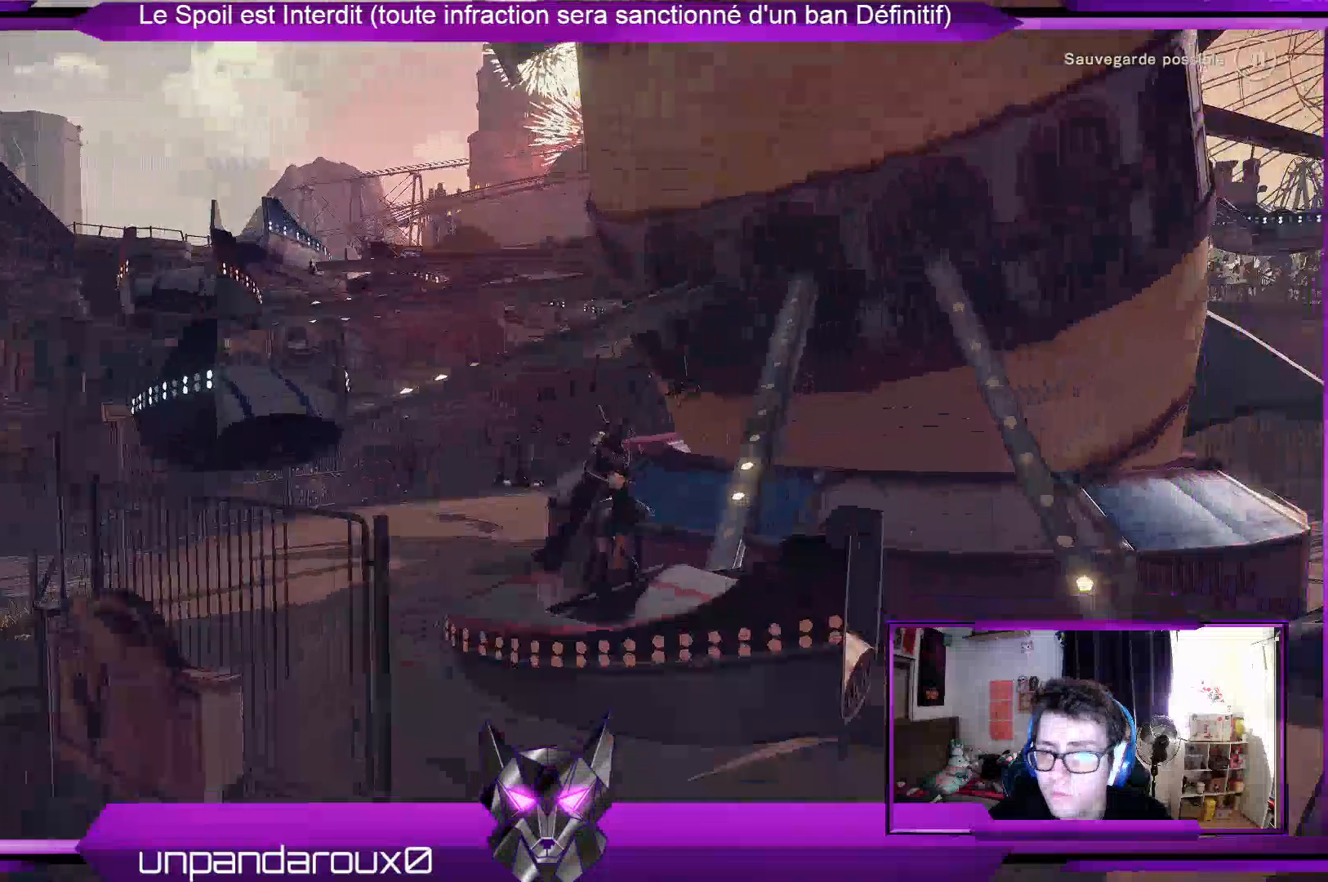
{"buttons": [], "left_stick": "left", "right_stick": "center", "events": [[267, "left_stick", "left"]]}
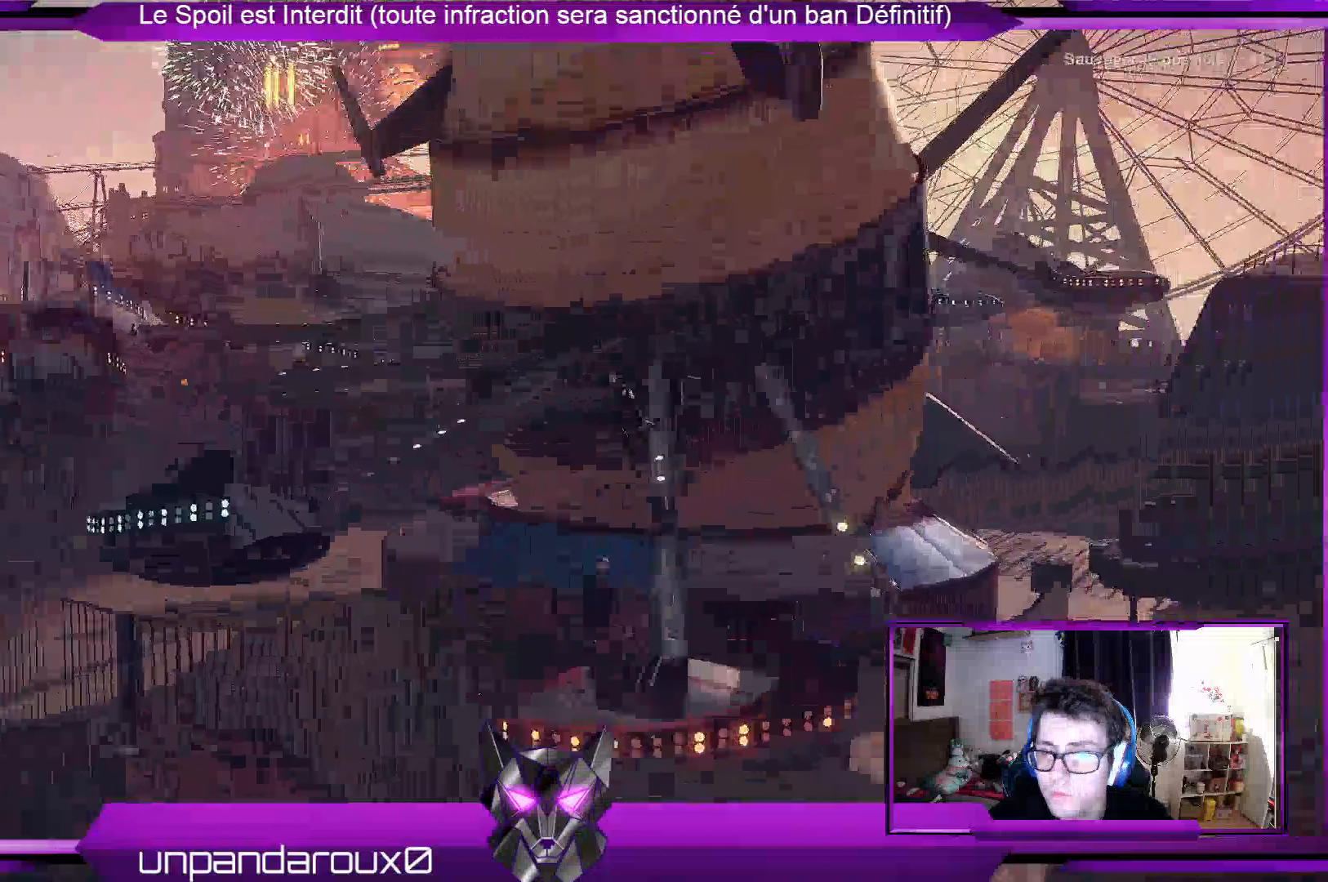
{"buttons": [], "left_stick": "center", "right_stick": "center"}
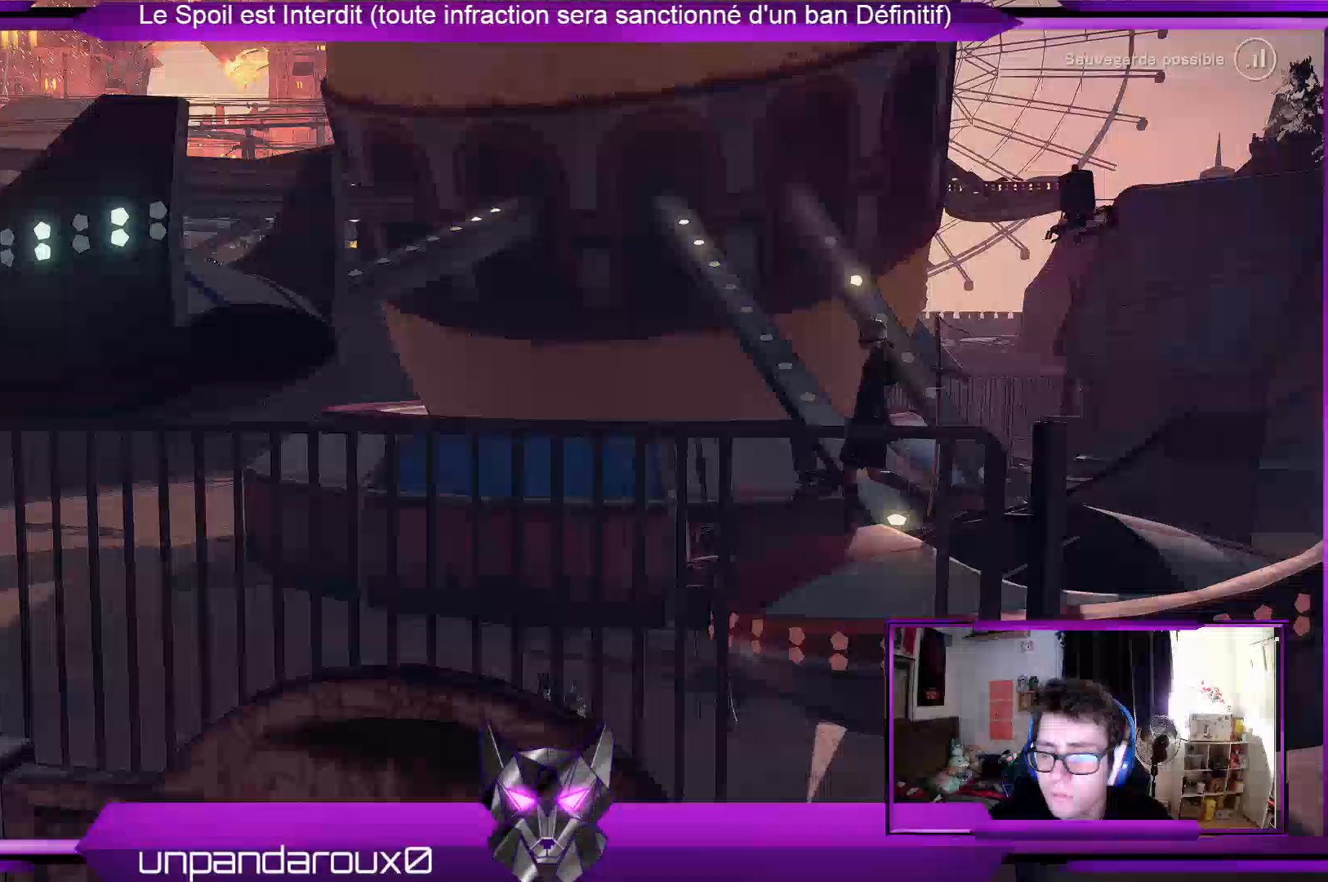
{"buttons": ["A"], "left_stick": "center", "right_stick": "center", "events": [[67, "left_stick", "right"], [200, "left_stick", "center"], [400, "A", "down"]]}
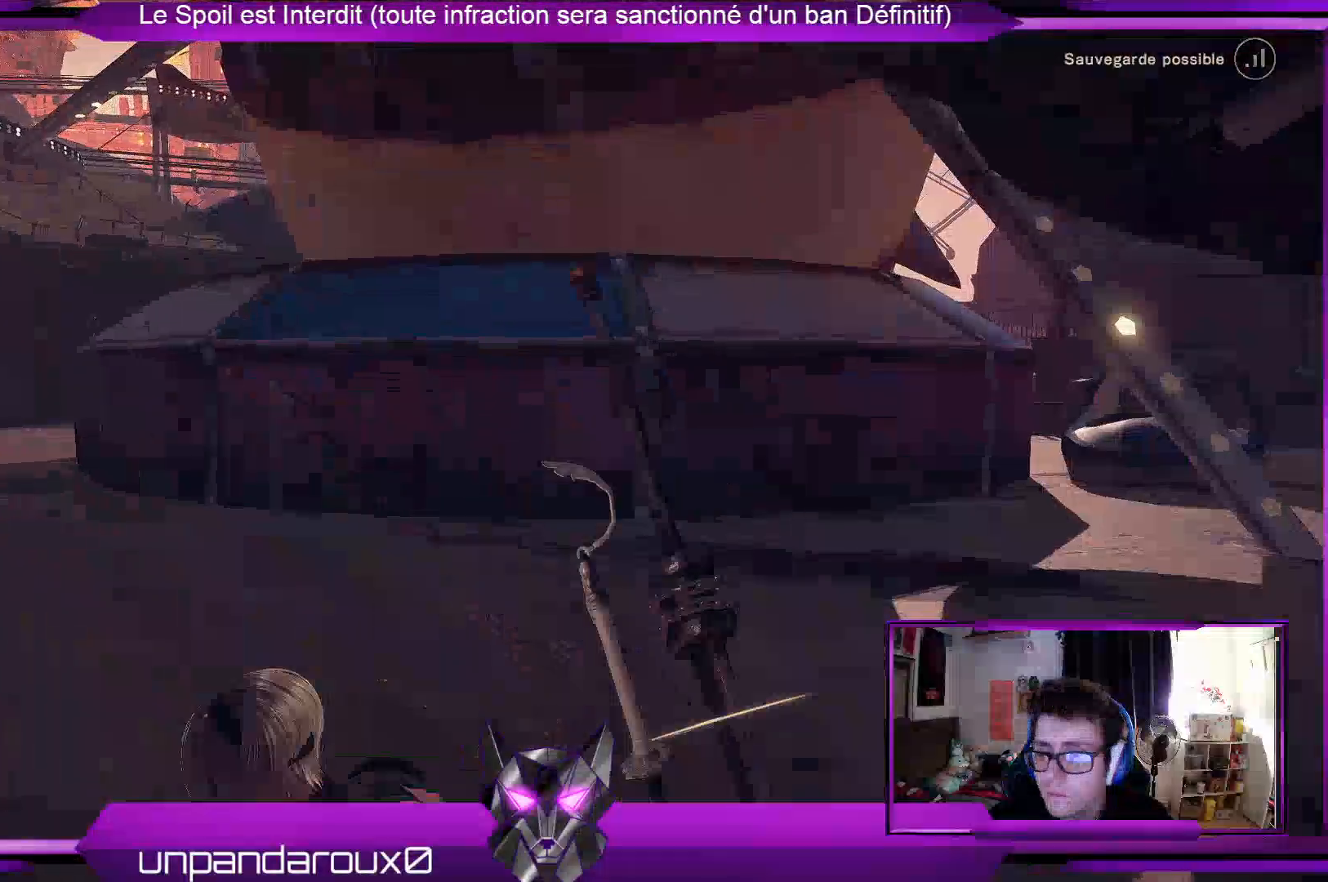
{"buttons": ["A"], "left_stick": "right", "right_stick": "center", "events": [[33, "A", "up"], [300, "A", "down"], [300, "left_stick", "right"]]}
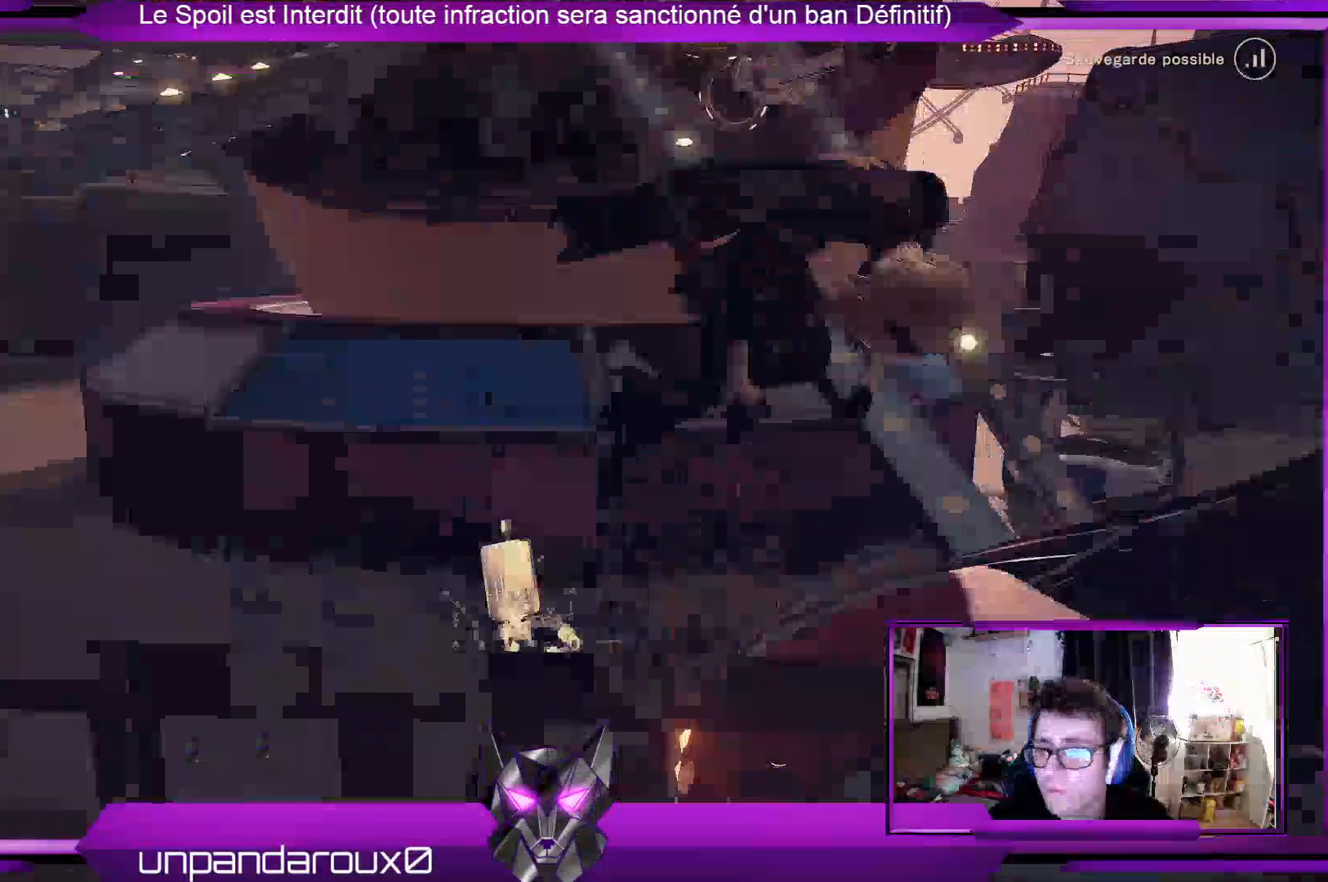
{"buttons": [], "left_stick": "center", "right_stick": "left", "events": [[67, "A", "up"], [333, "left_stick", "center"], [467, "right_stick", "left"]]}
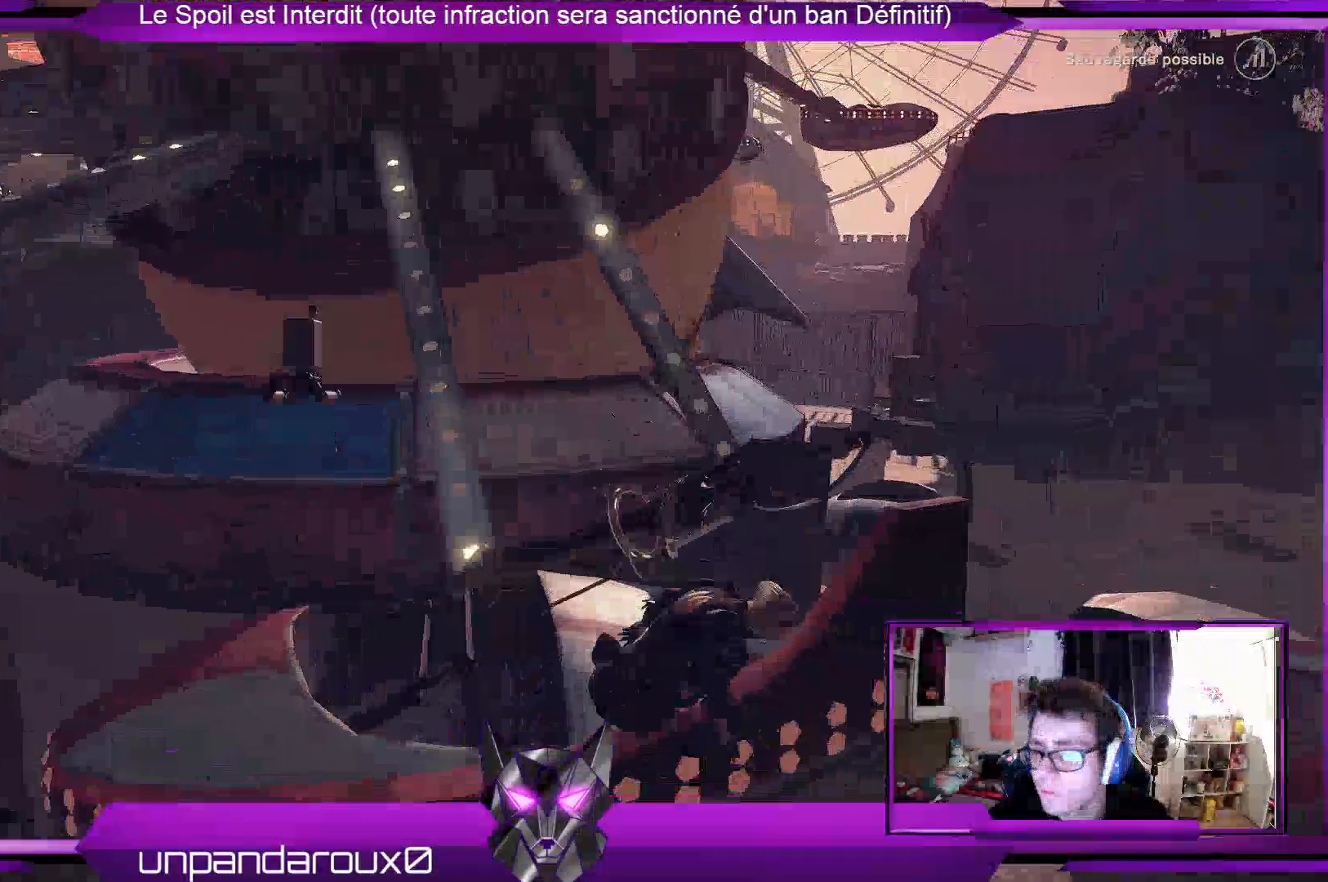
{"buttons": [], "left_stick": "left", "right_stick": "center", "events": [[233, "left_stick", "left"], [233, "right_stick", "center"]]}
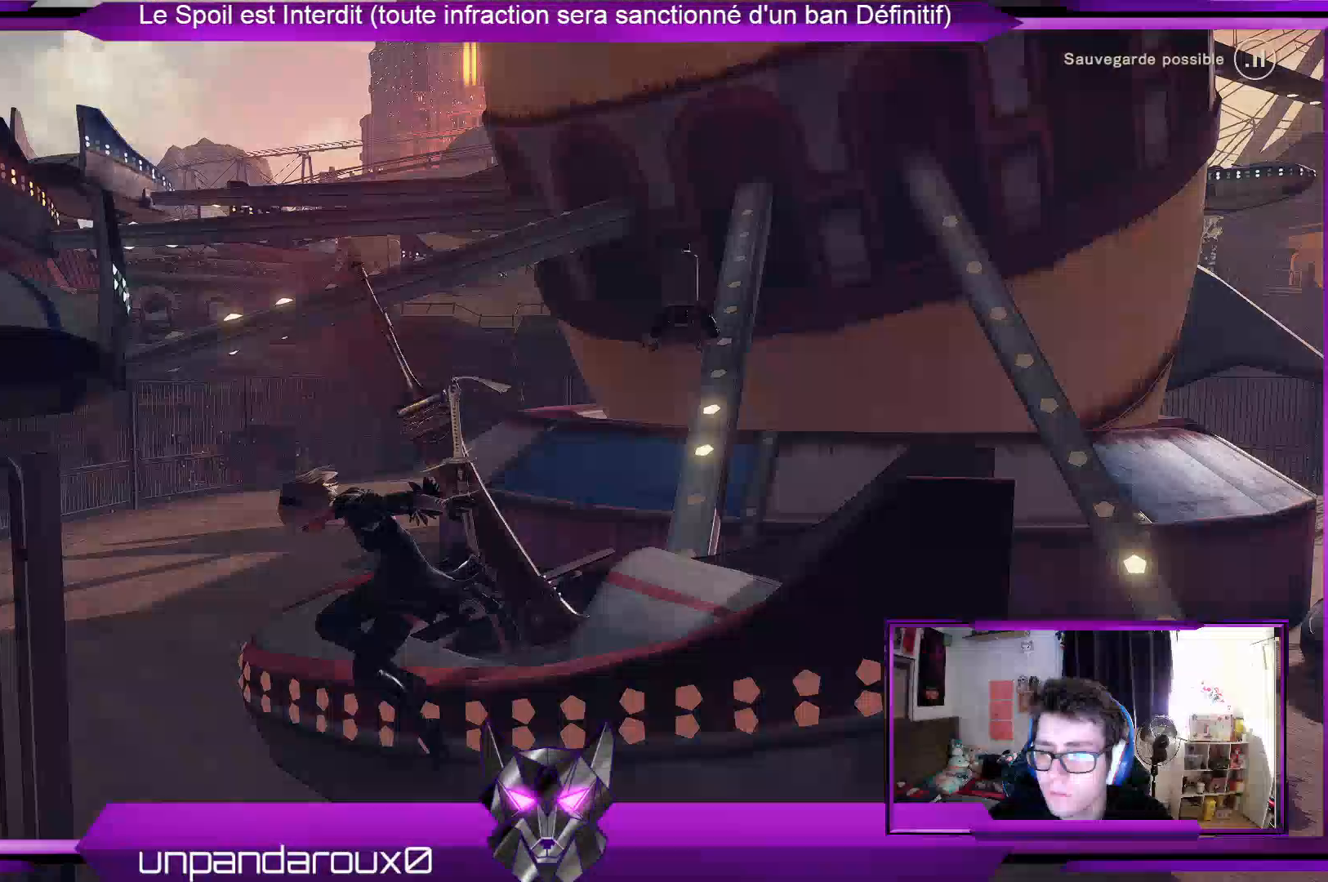
{"buttons": [], "left_stick": "up", "right_stick": "center", "events": [[133, "A", "down"], [233, "left_stick", "up-left"], [300, "A", "up"], [400, "left_stick", "up"]]}
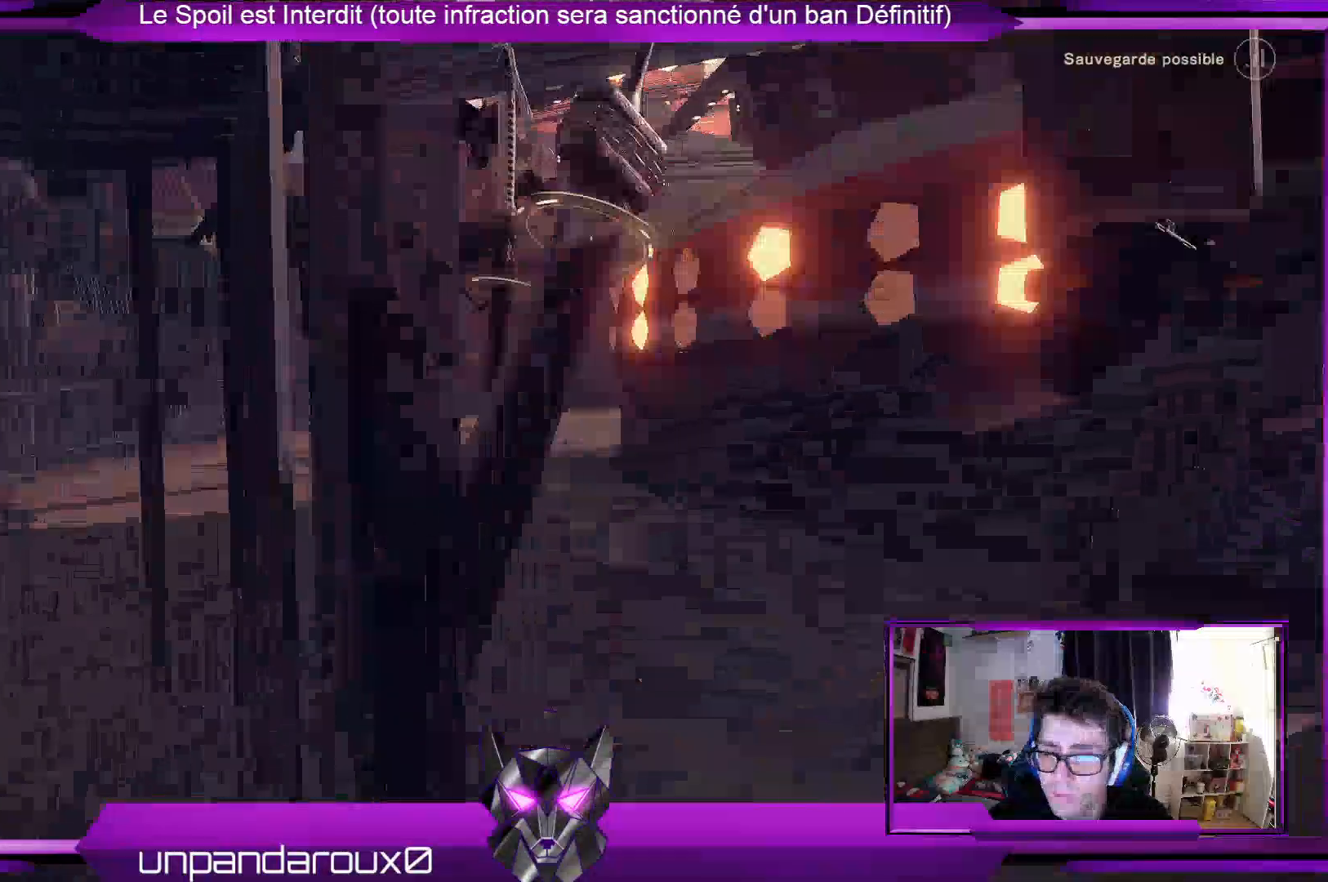
{"buttons": [], "left_stick": "right", "right_stick": "center", "events": [[33, "A", "down"], [100, "left_stick", "up-right"], [167, "A", "up"], [233, "left_stick", "right"]]}
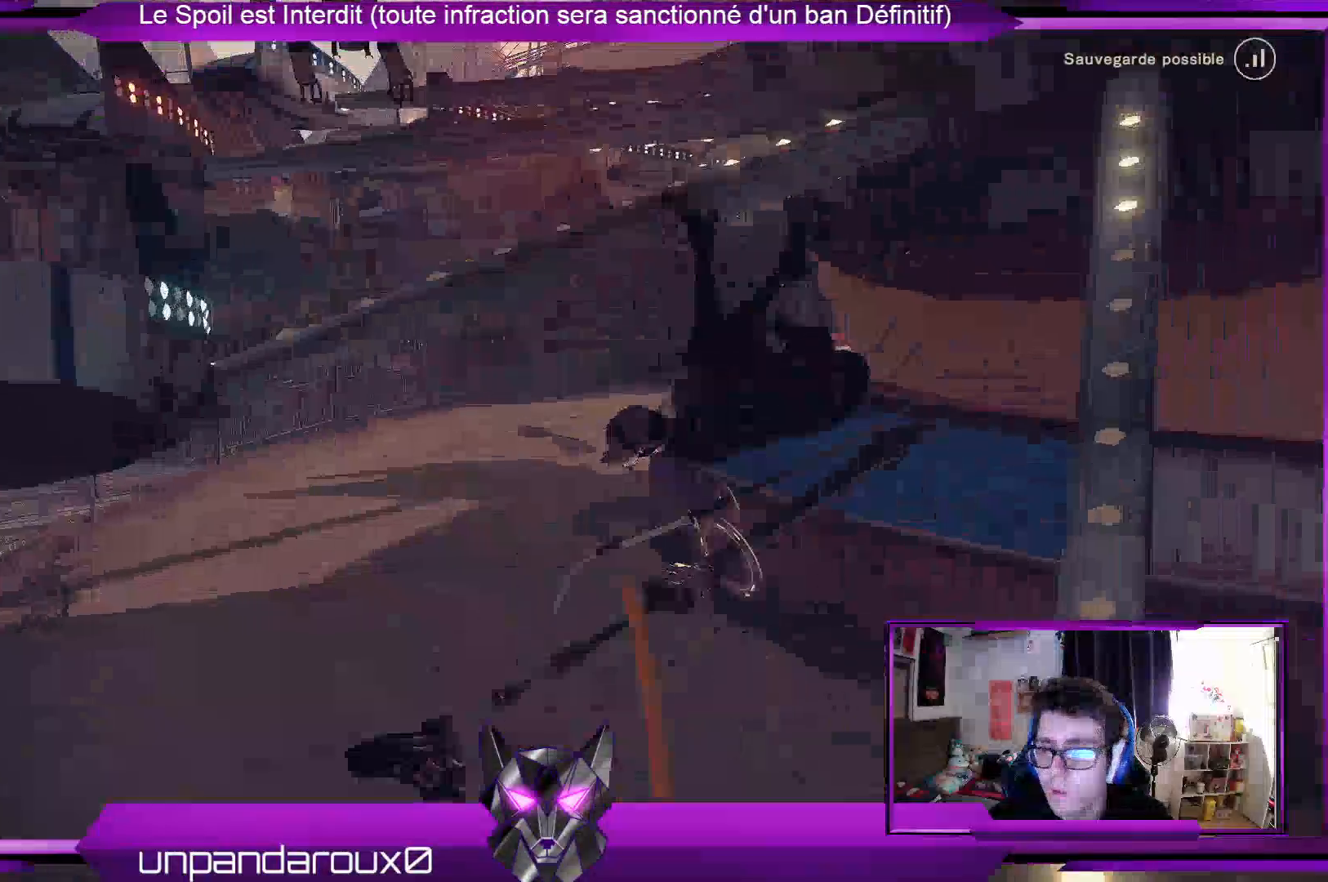
{"buttons": [], "left_stick": "center", "right_stick": "down-left", "events": [[133, "left_stick", "center"], [233, "right_stick", "down"], [367, "right_stick", "down-left"]]}
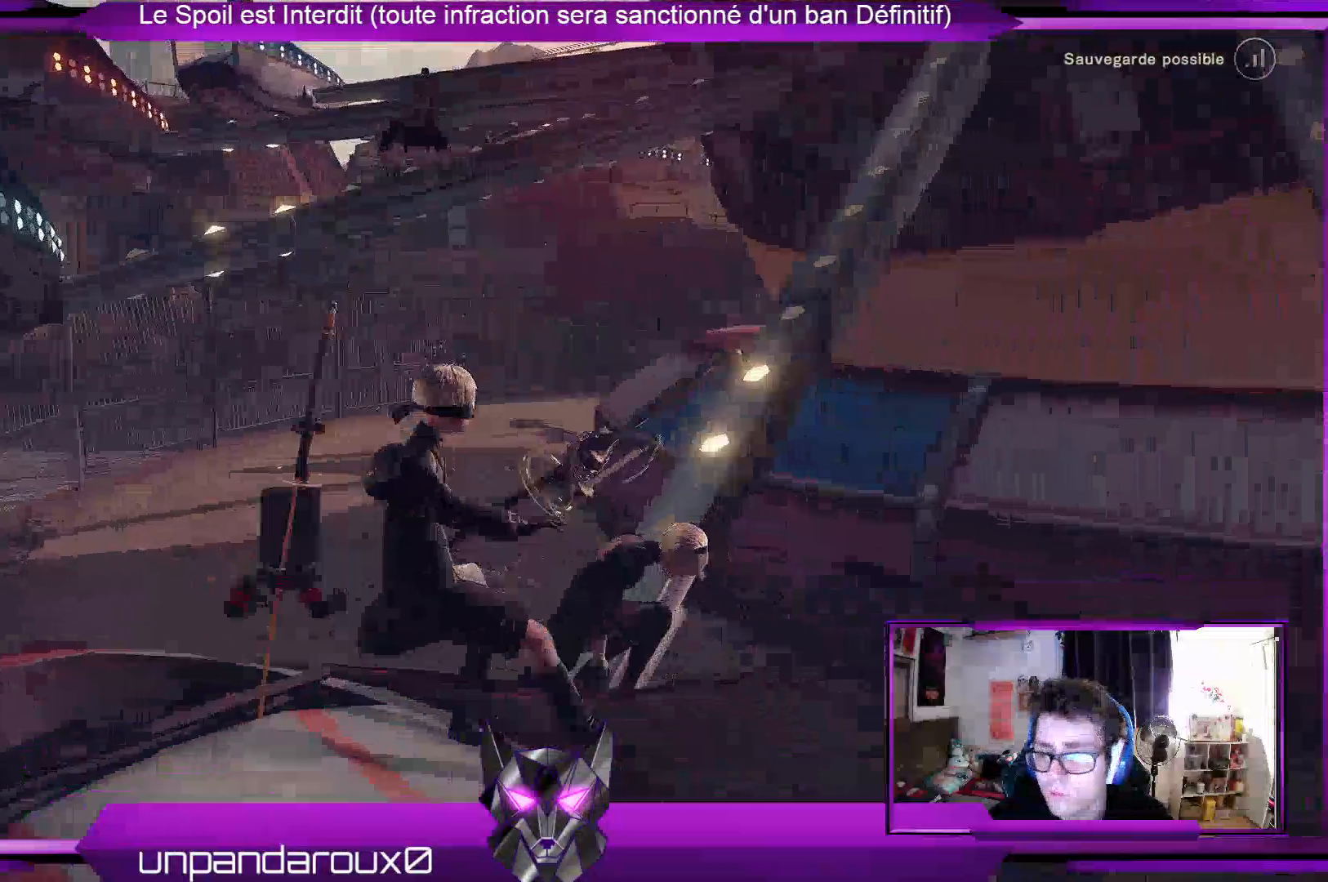
{"buttons": [], "left_stick": "down-left", "right_stick": "left", "events": [[33, "right_stick", "center"], [267, "left_stick", "down-left"], [367, "right_stick", "left"]]}
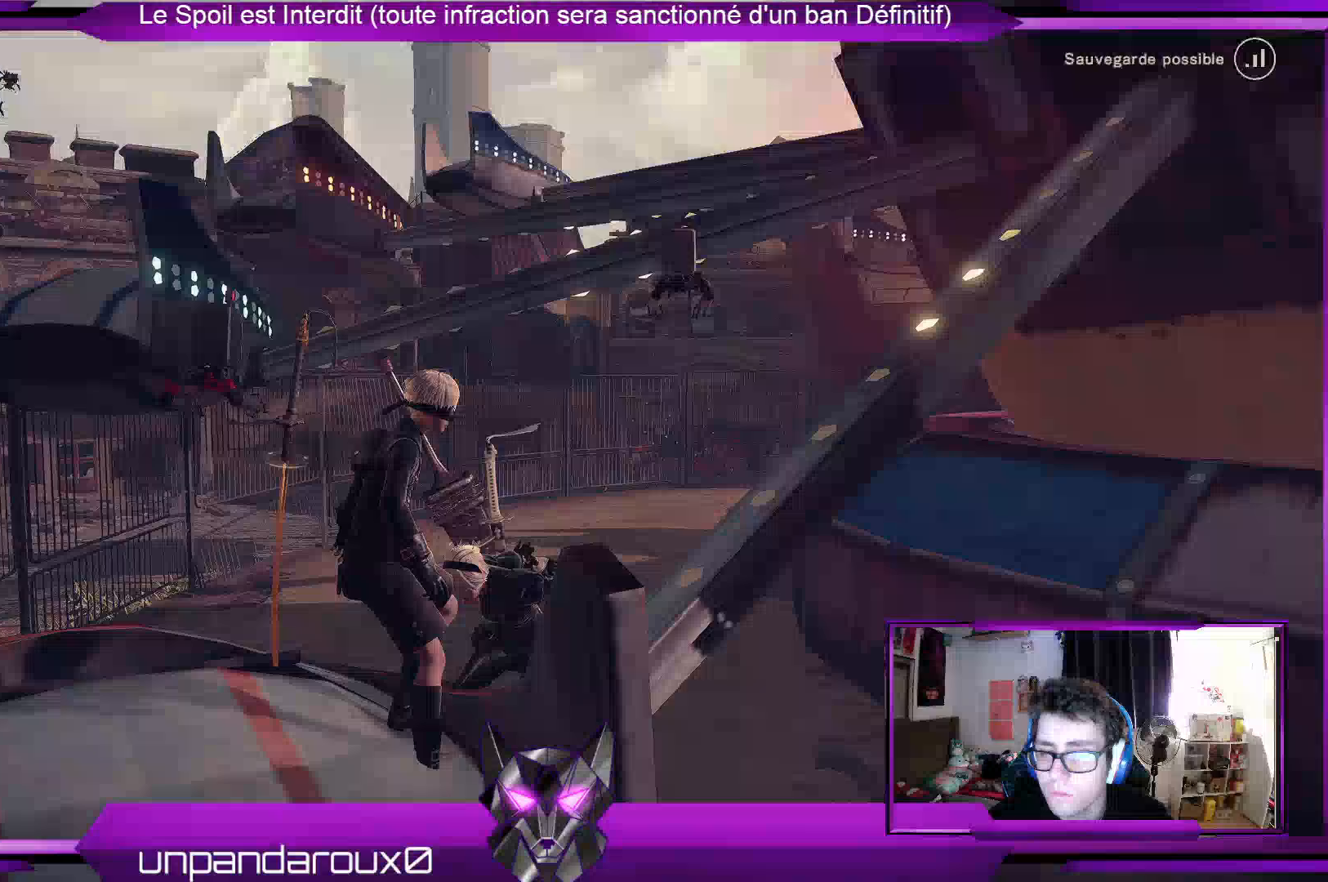
{"buttons": ["A"], "left_stick": "center", "right_stick": "center", "events": [[100, "left_stick", "center"], [100, "right_stick", "center"], [400, "A", "down"]]}
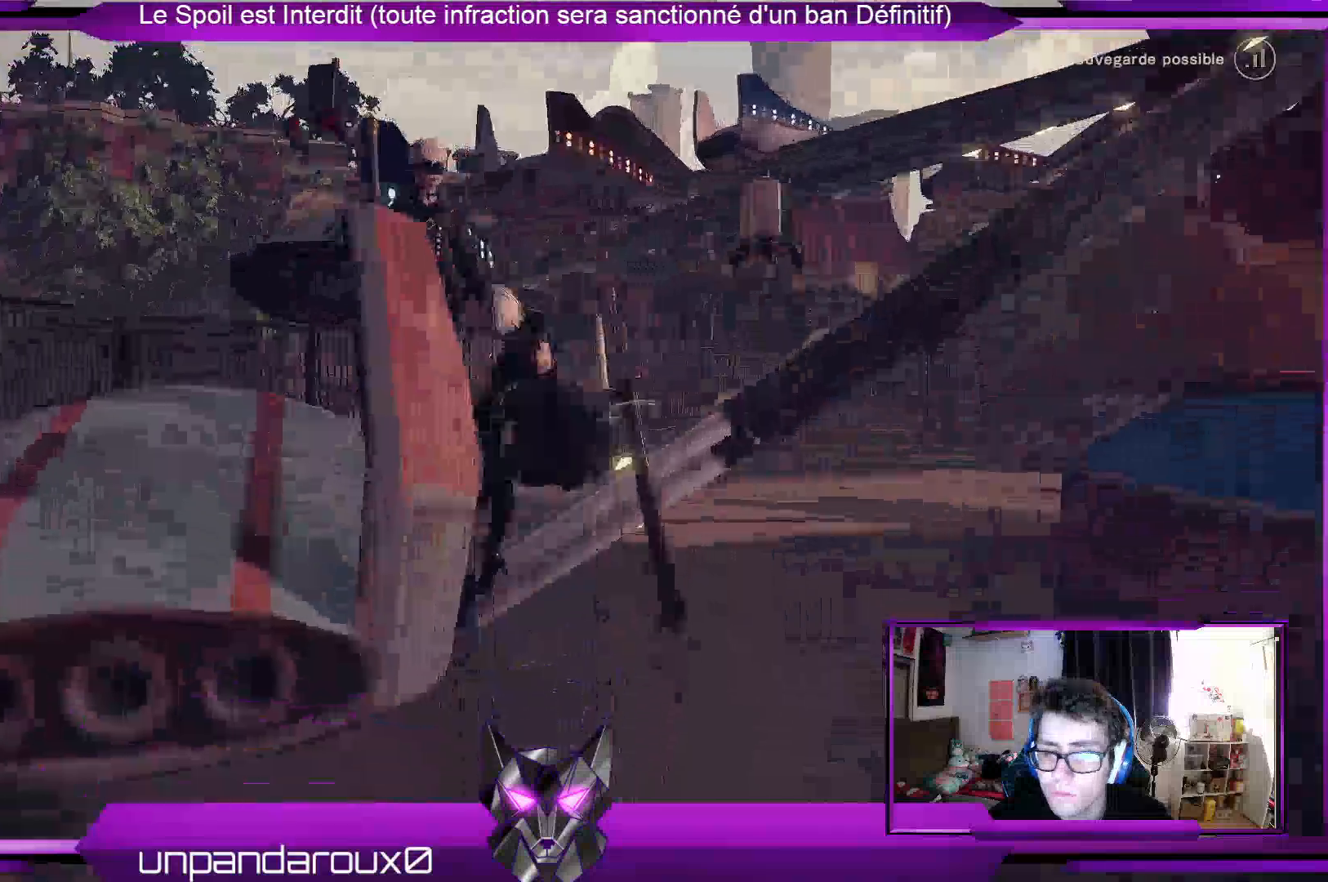
{"buttons": [], "left_stick": "center", "right_stick": "center", "events": [[67, "A", "up"], [67, "left_stick", "left"], [167, "A", "down"], [267, "A", "up"], [300, "left_stick", "center"]]}
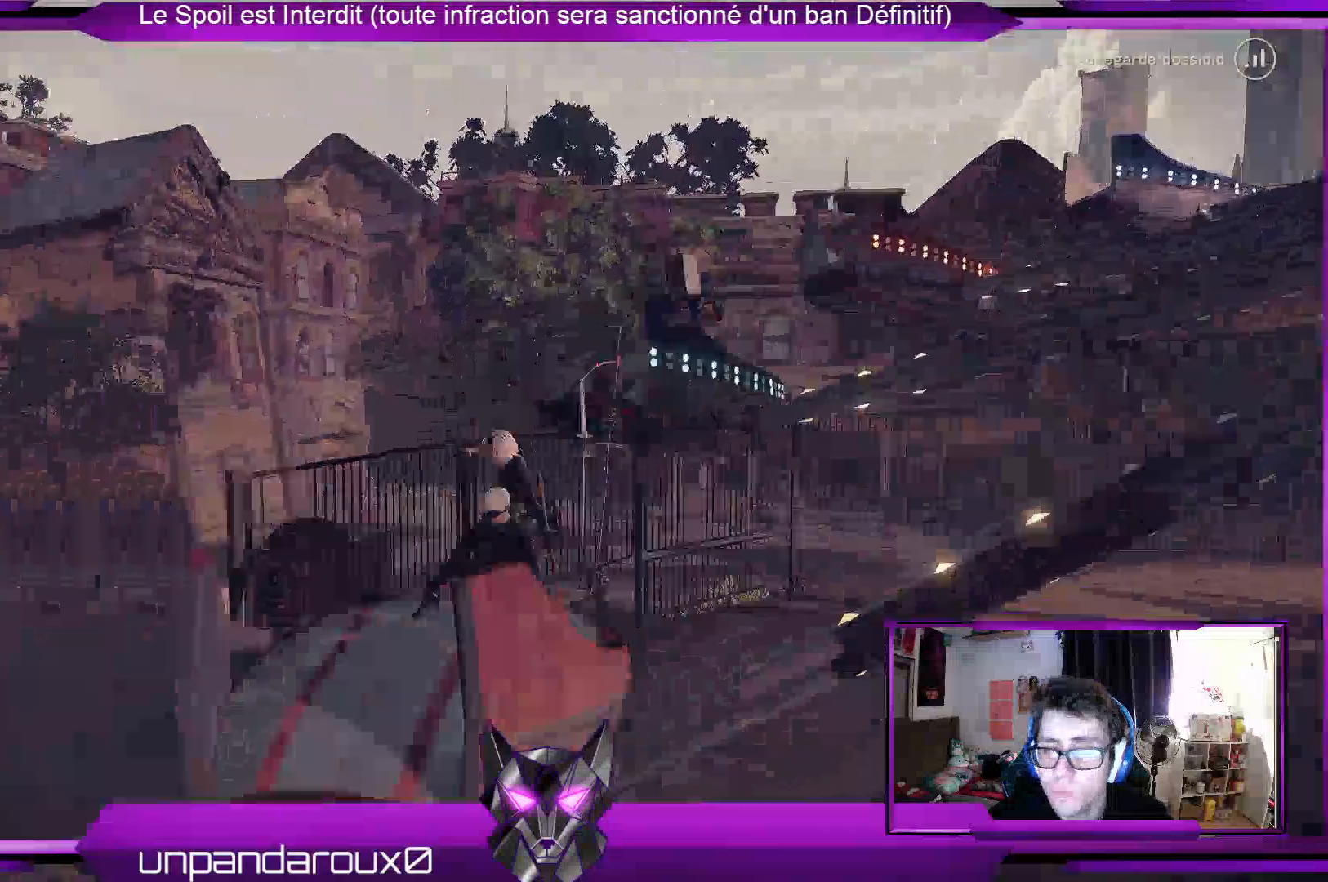
{"buttons": [], "left_stick": "up", "right_stick": "center", "events": [[267, "left_stick", "up"]]}
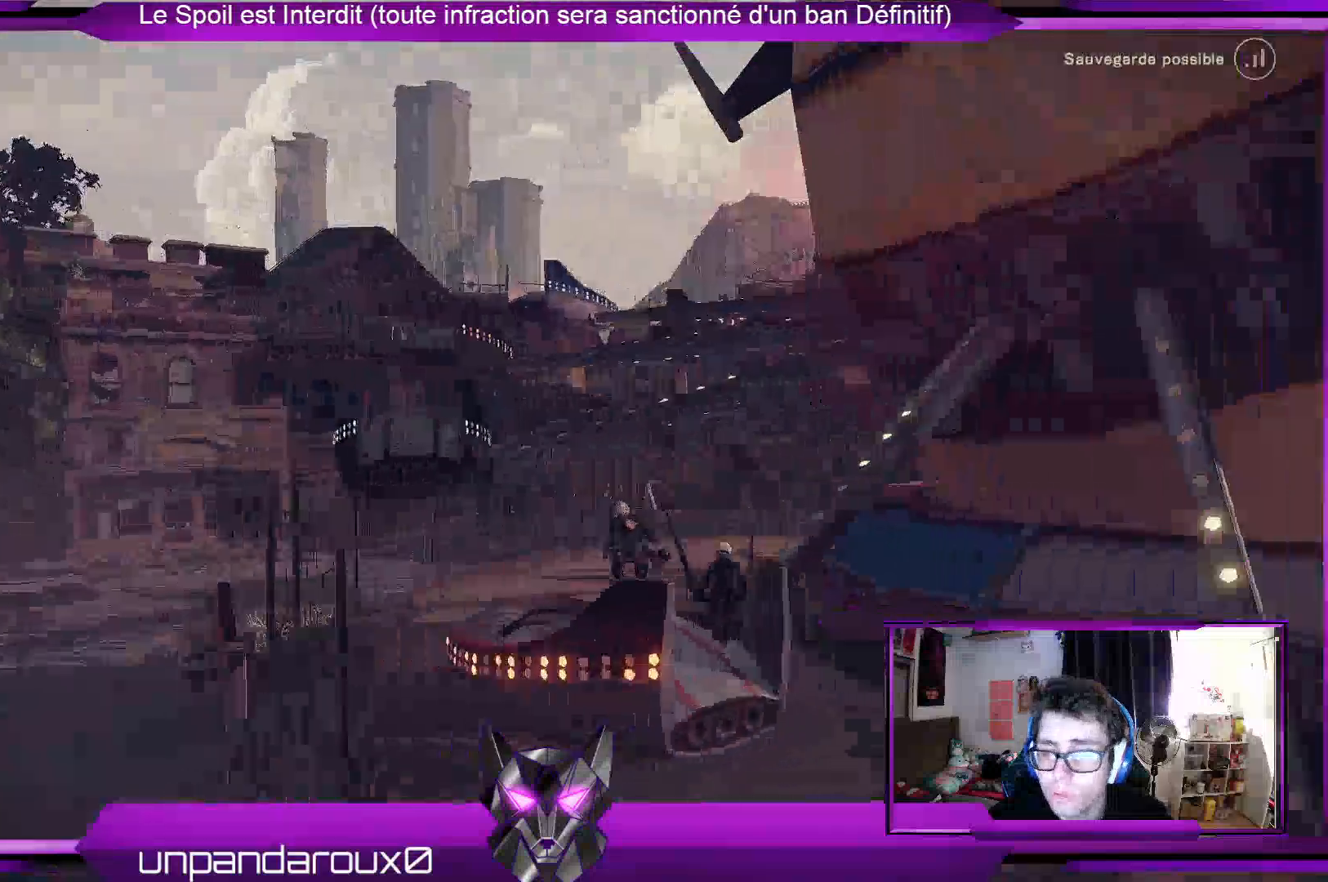
{"buttons": ["A"], "left_stick": "left", "right_stick": "center", "events": [[33, "A", "down"], [167, "A", "up"], [233, "left_stick", "up-left"], [467, "A", "down"], [467, "left_stick", "left"]]}
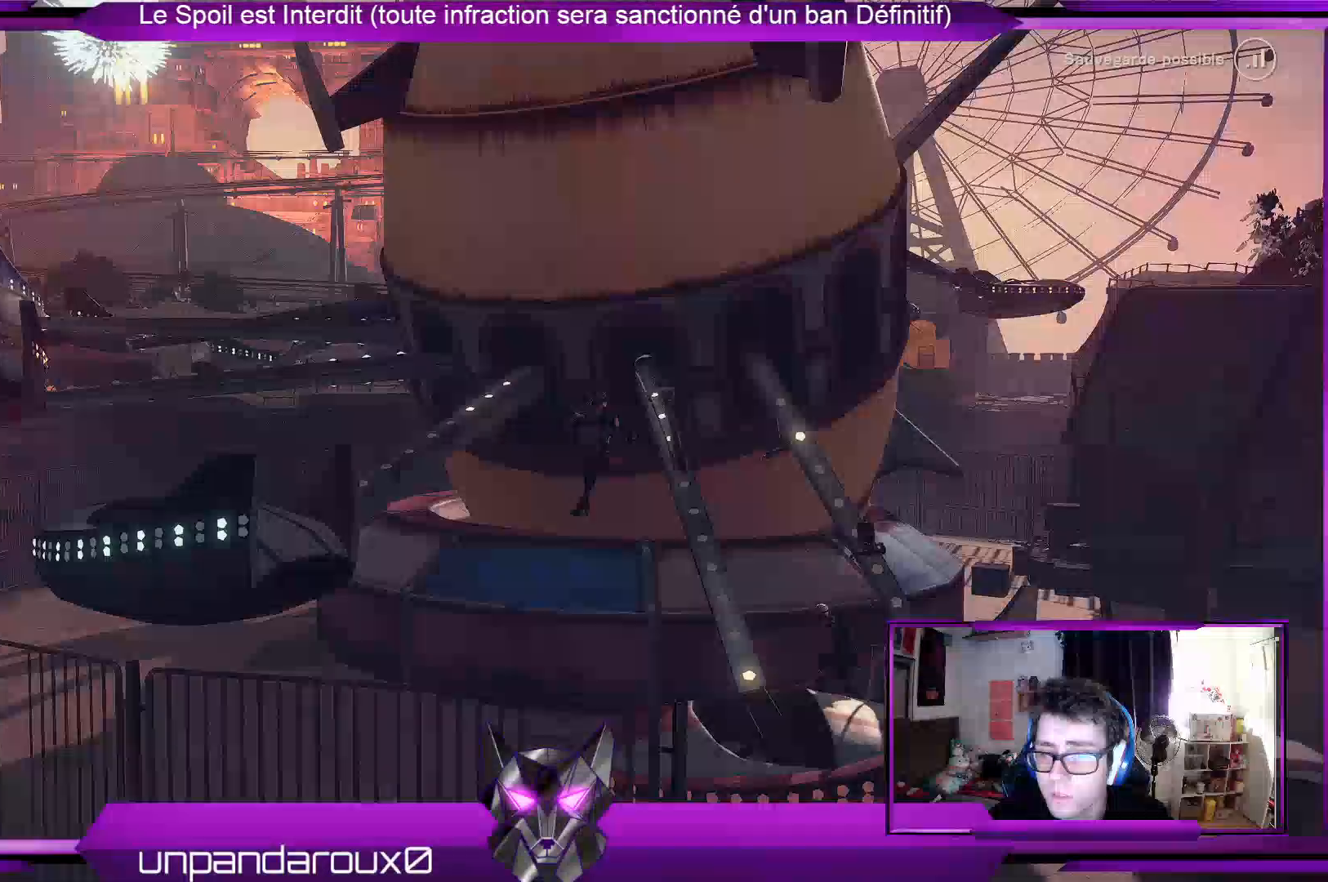
{"buttons": ["A"], "left_stick": "left", "right_stick": "center", "events": []}
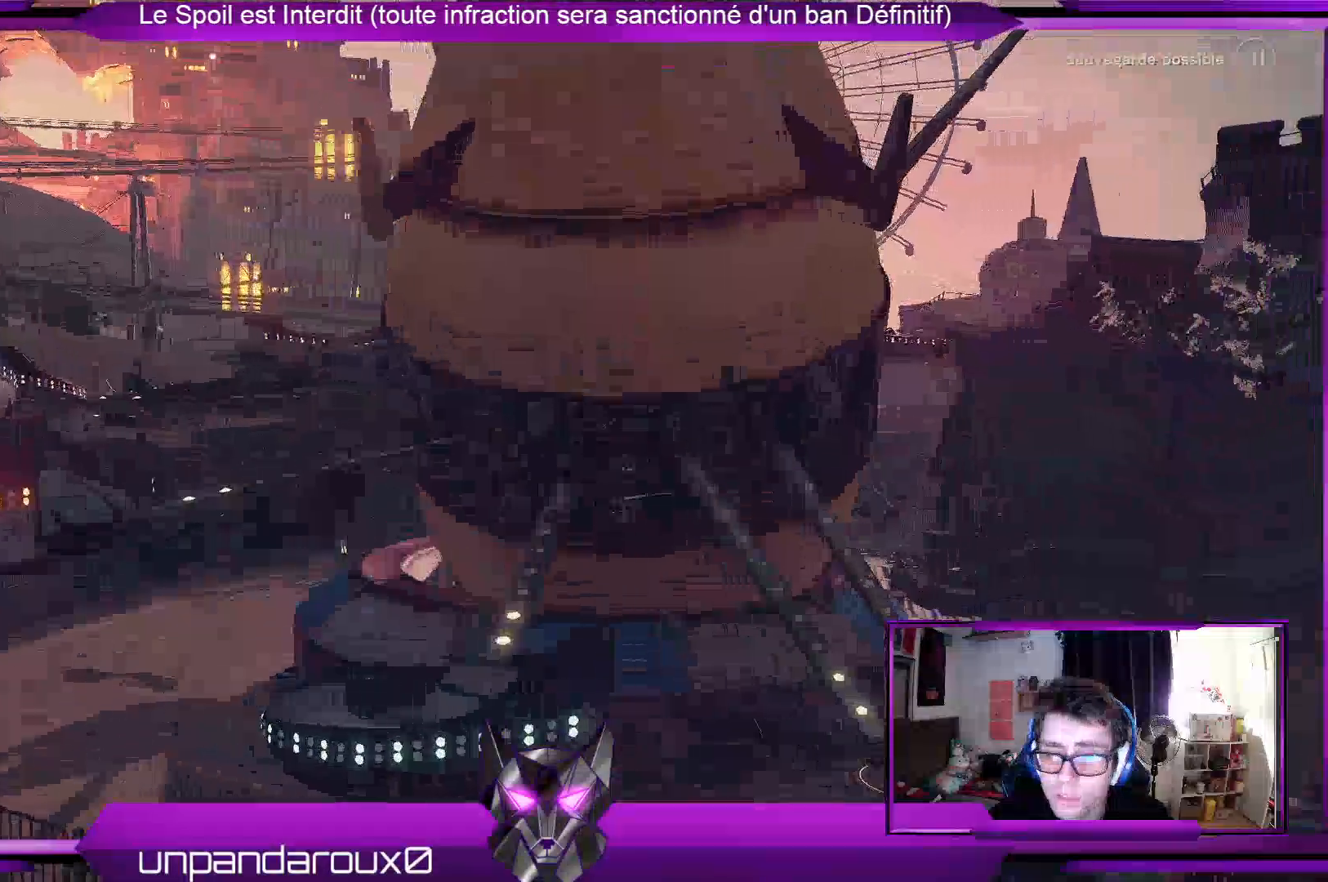
{"buttons": [], "left_stick": "left", "right_stick": "center", "events": [[133, "A", "up"], [133, "left_stick", "center"], [433, "left_stick", "left"]]}
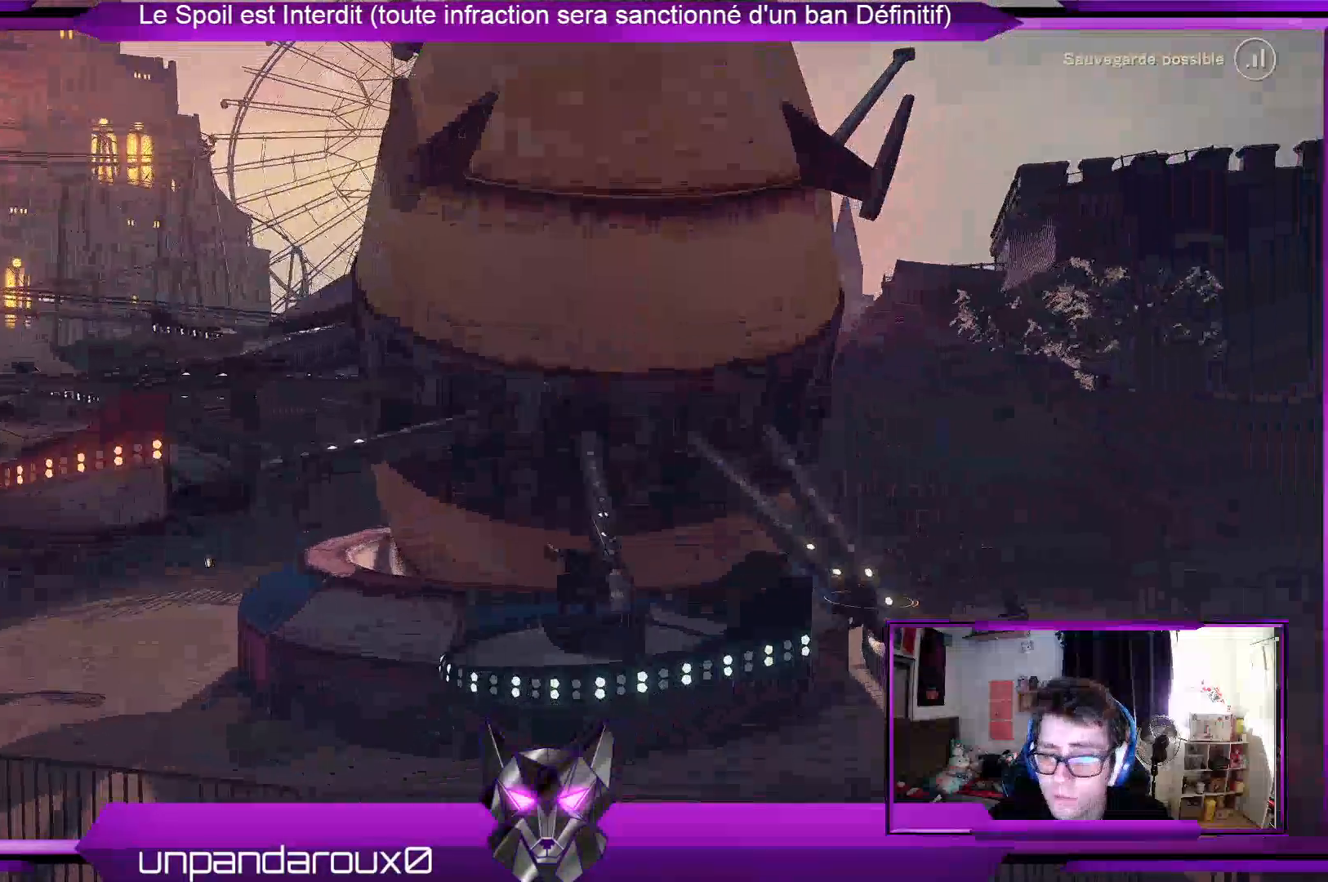
{"buttons": ["A"], "left_stick": "left", "right_stick": "center", "events": [[133, "A", "down"], [267, "A", "up"], [467, "A", "down"]]}
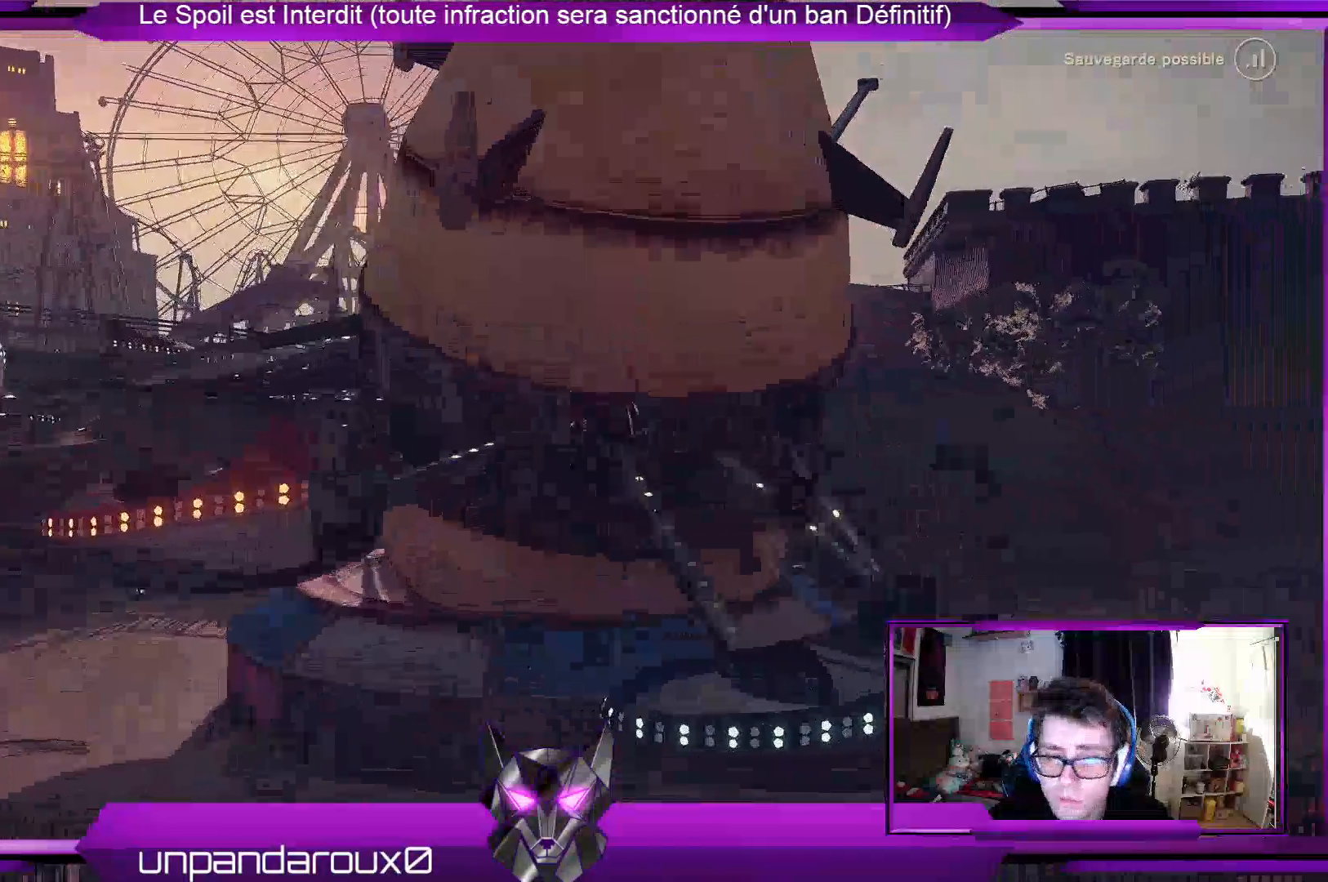
{"buttons": ["A"], "left_stick": "left", "right_stick": "center", "events": []}
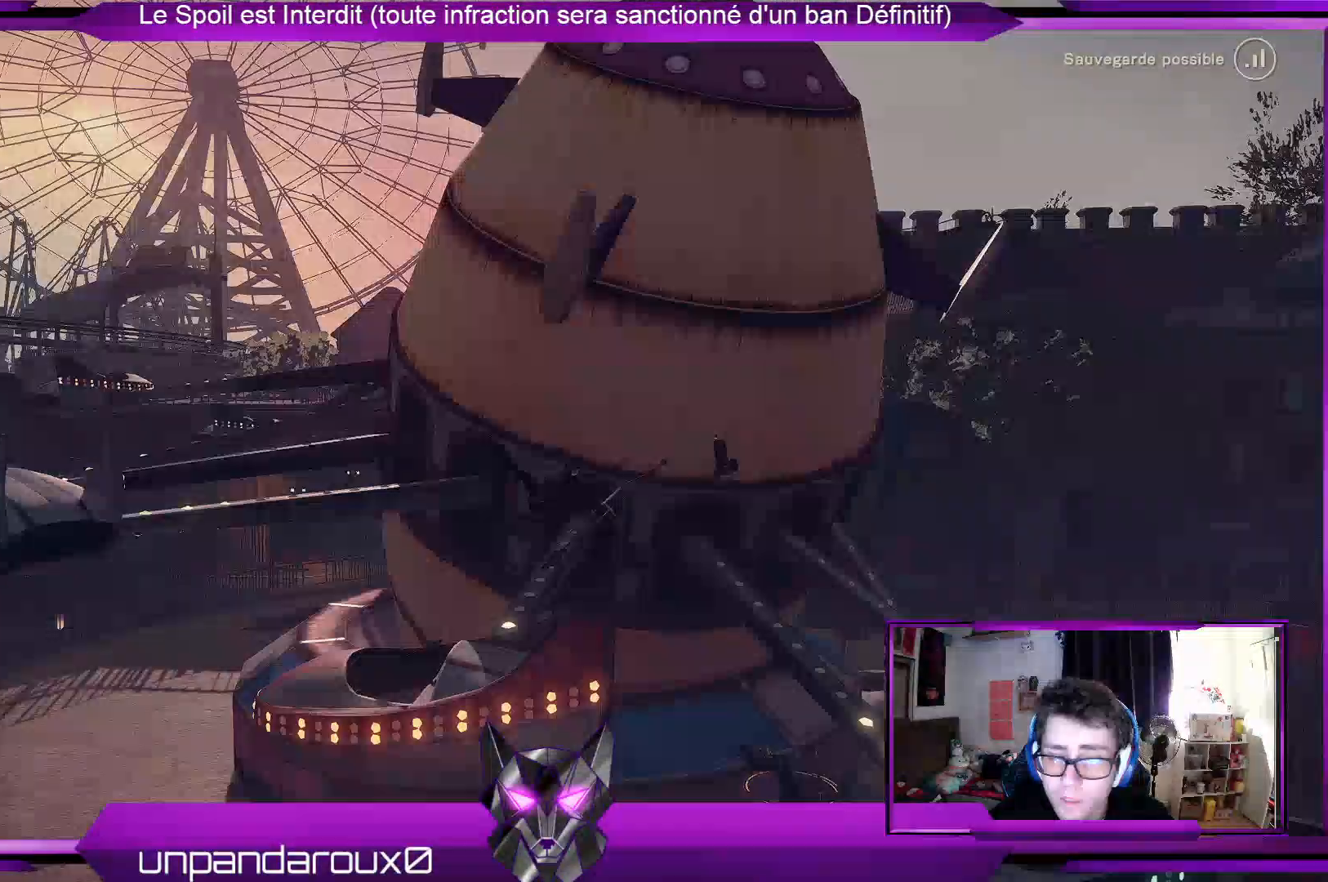
{"buttons": [], "left_stick": "left", "right_stick": "center", "events": [[67, "A", "up"], [133, "left_stick", "center"], [467, "left_stick", "left"]]}